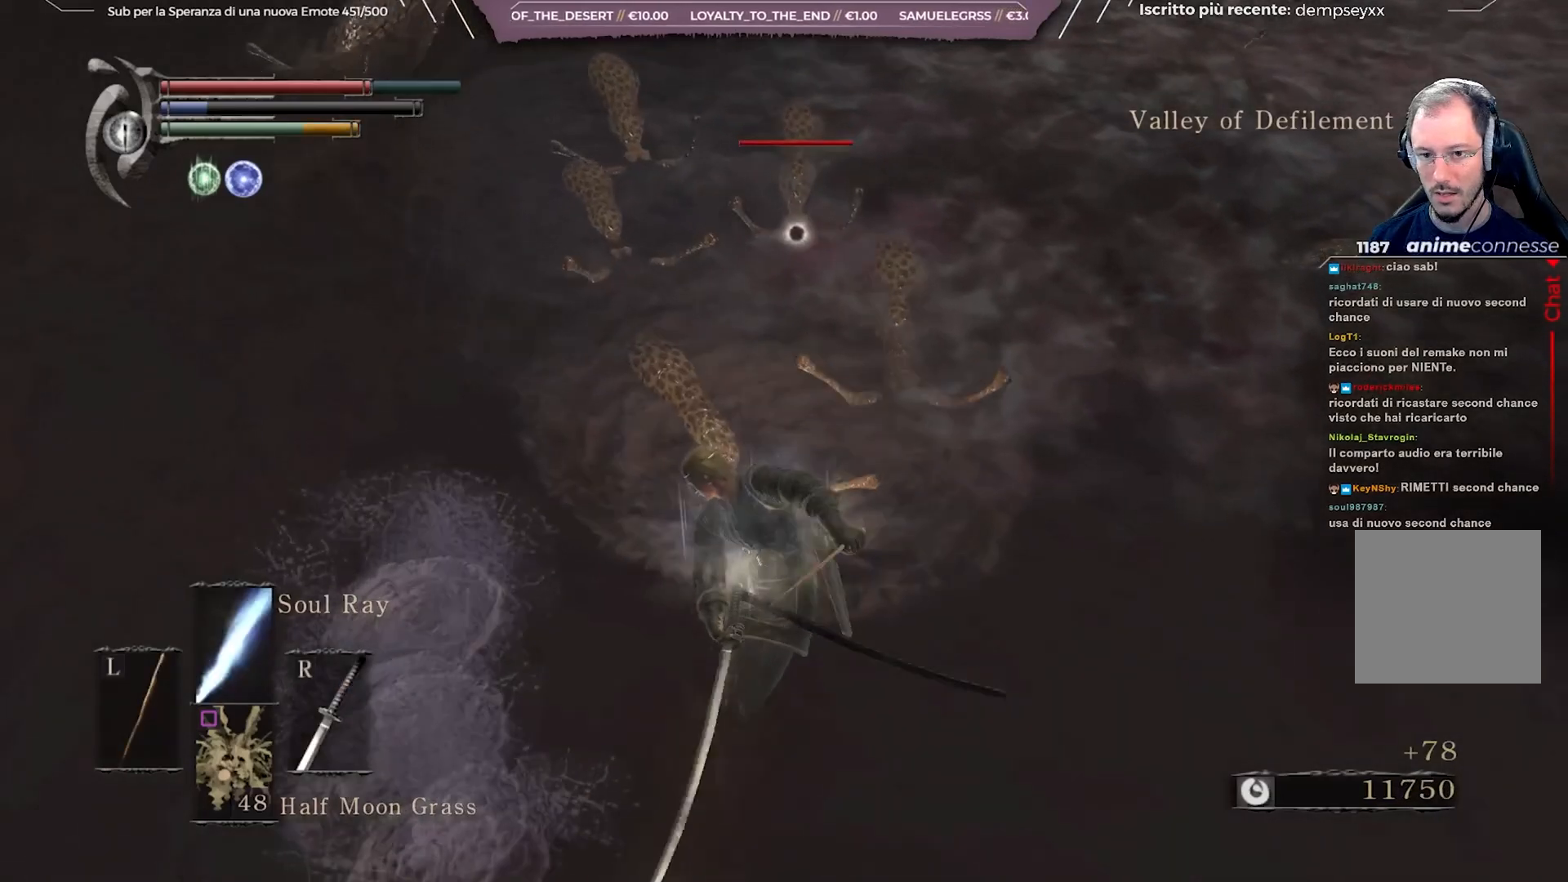
Gameplay with a controller (Xbox layout); each line is a JSON object with the inputs held at the frame after it. "events" lists button and stick changes between this image and that frame as [ms after this image, input, new state], when the widget could be followed in between. Not read: L3.
{"buttons": ["R1"], "left_stick": "center", "right_stick": "center", "events": [[33, "R1", "up"], [83, "right_stick", "center"], [167, "R1", "down"], [183, "right_stick", "down"], [250, "R1", "up"], [283, "right_stick", "center"], [317, "R1", "down"], [383, "R1", "up"], [450, "R1", "down"]]}
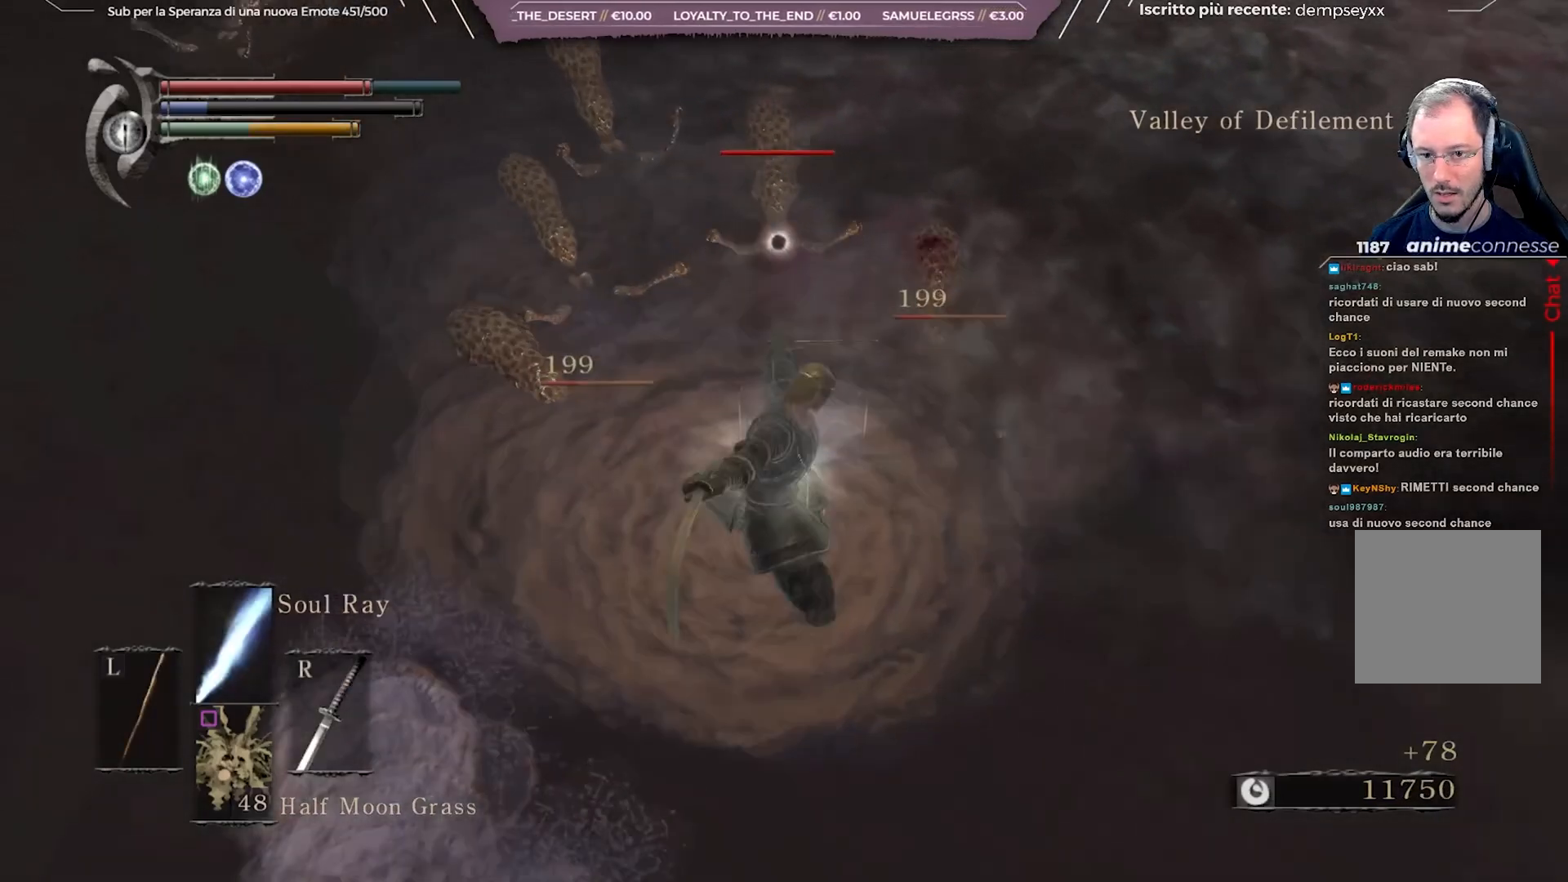
{"buttons": ["R1"], "left_stick": "down-left", "right_stick": "center", "events": [[50, "R1", "up"], [100, "R1", "down"], [200, "R1", "up"], [283, "R1", "down"], [367, "R1", "up"], [450, "R1", "down"], [483, "left_stick", "down-left"]]}
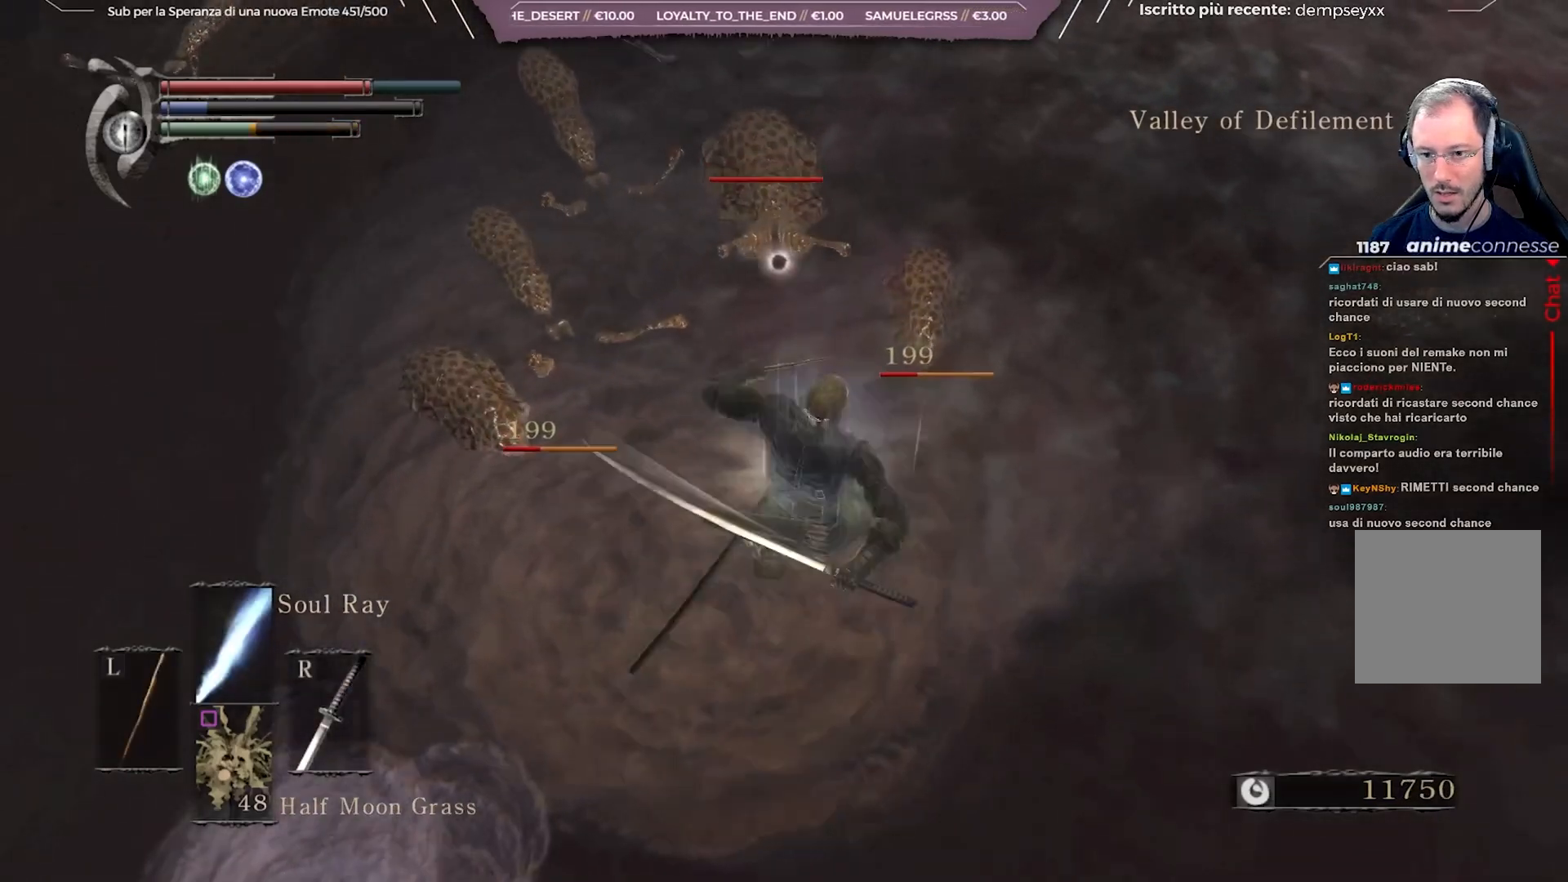
{"buttons": ["R1"], "left_stick": "down-left", "right_stick": "center", "events": [[33, "R1", "up"], [67, "right_stick", "left"], [217, "right_stick", "center"], [300, "R1", "down"], [383, "R1", "up"], [450, "R1", "down"]]}
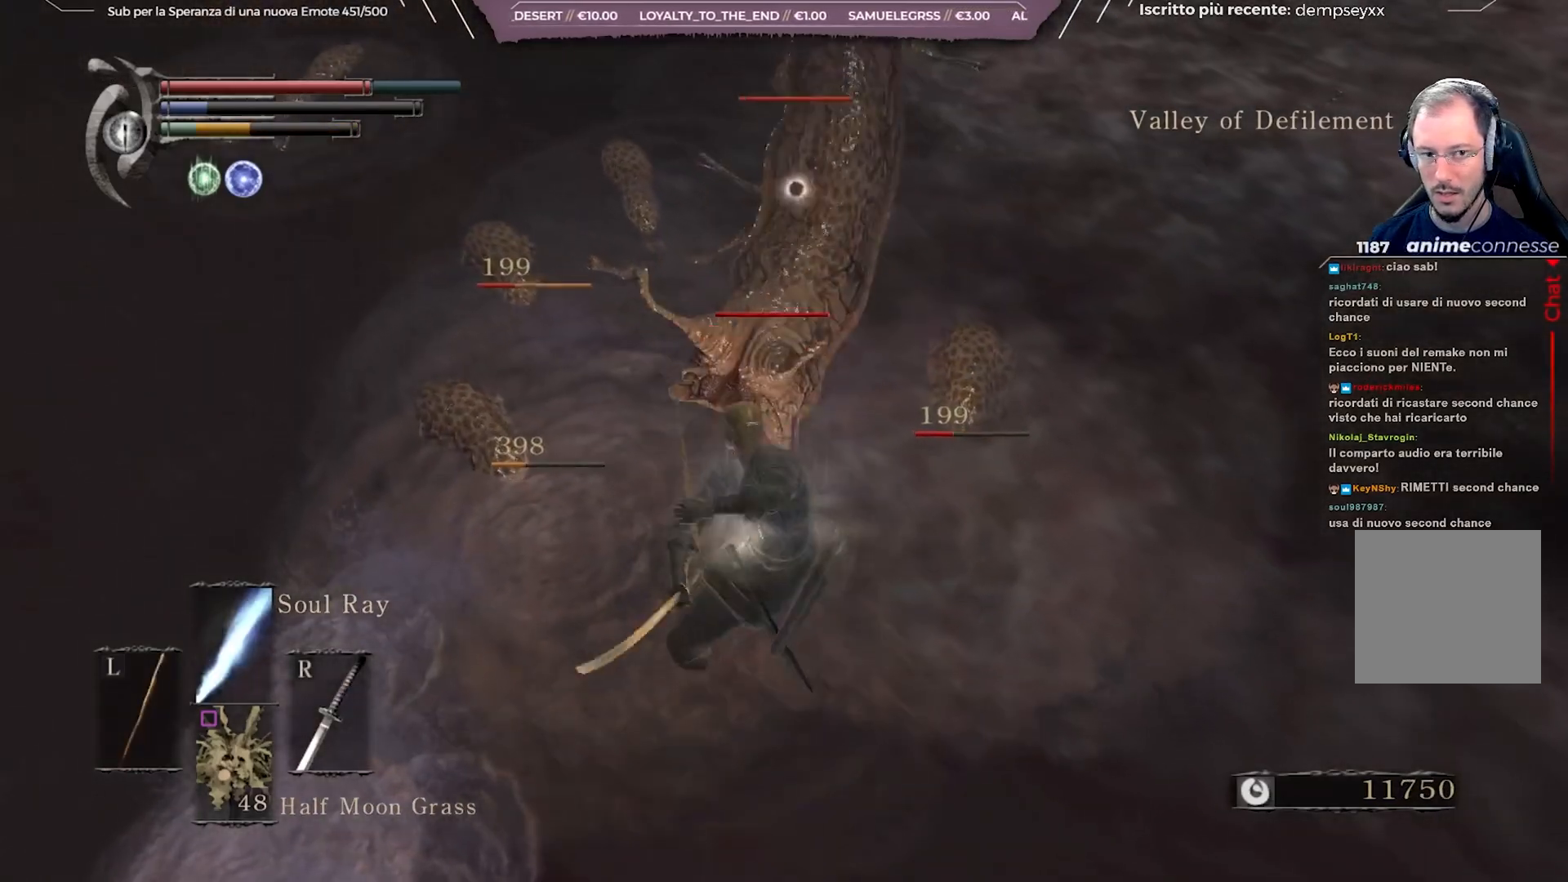
{"buttons": ["R1"], "left_stick": "down-left", "right_stick": "center", "events": [[33, "R1", "up"], [117, "R1", "down"], [200, "R1", "up"], [267, "R1", "down"], [383, "R1", "up"], [467, "R1", "down"]]}
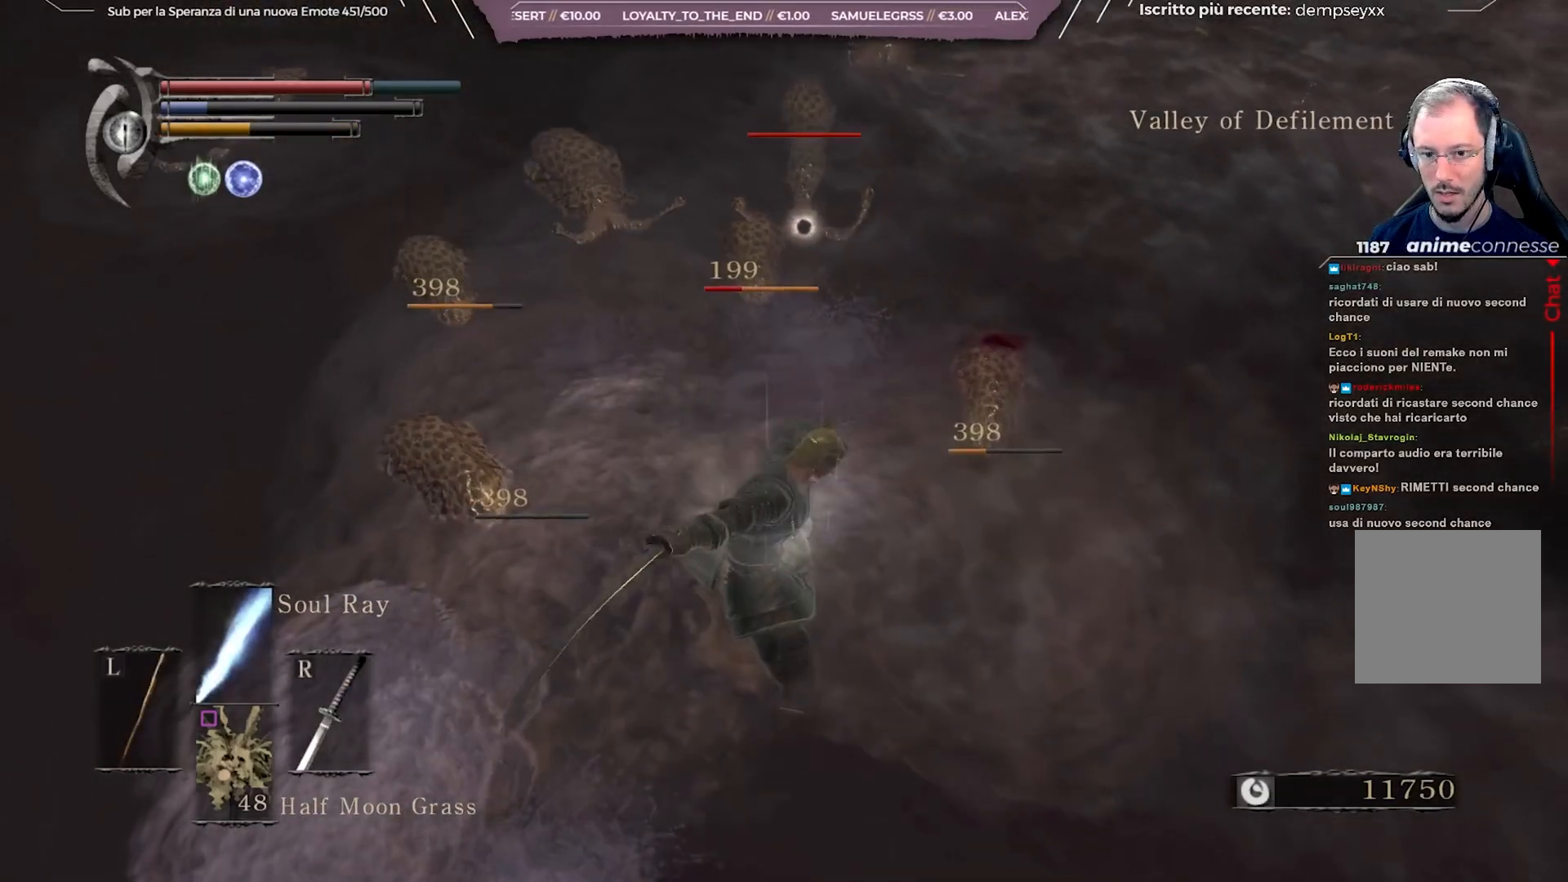
{"buttons": [], "left_stick": "down-left", "right_stick": "center", "events": [[50, "R1", "up"], [133, "R1", "down"], [200, "R1", "up"], [267, "R1", "down"], [367, "R1", "up"]]}
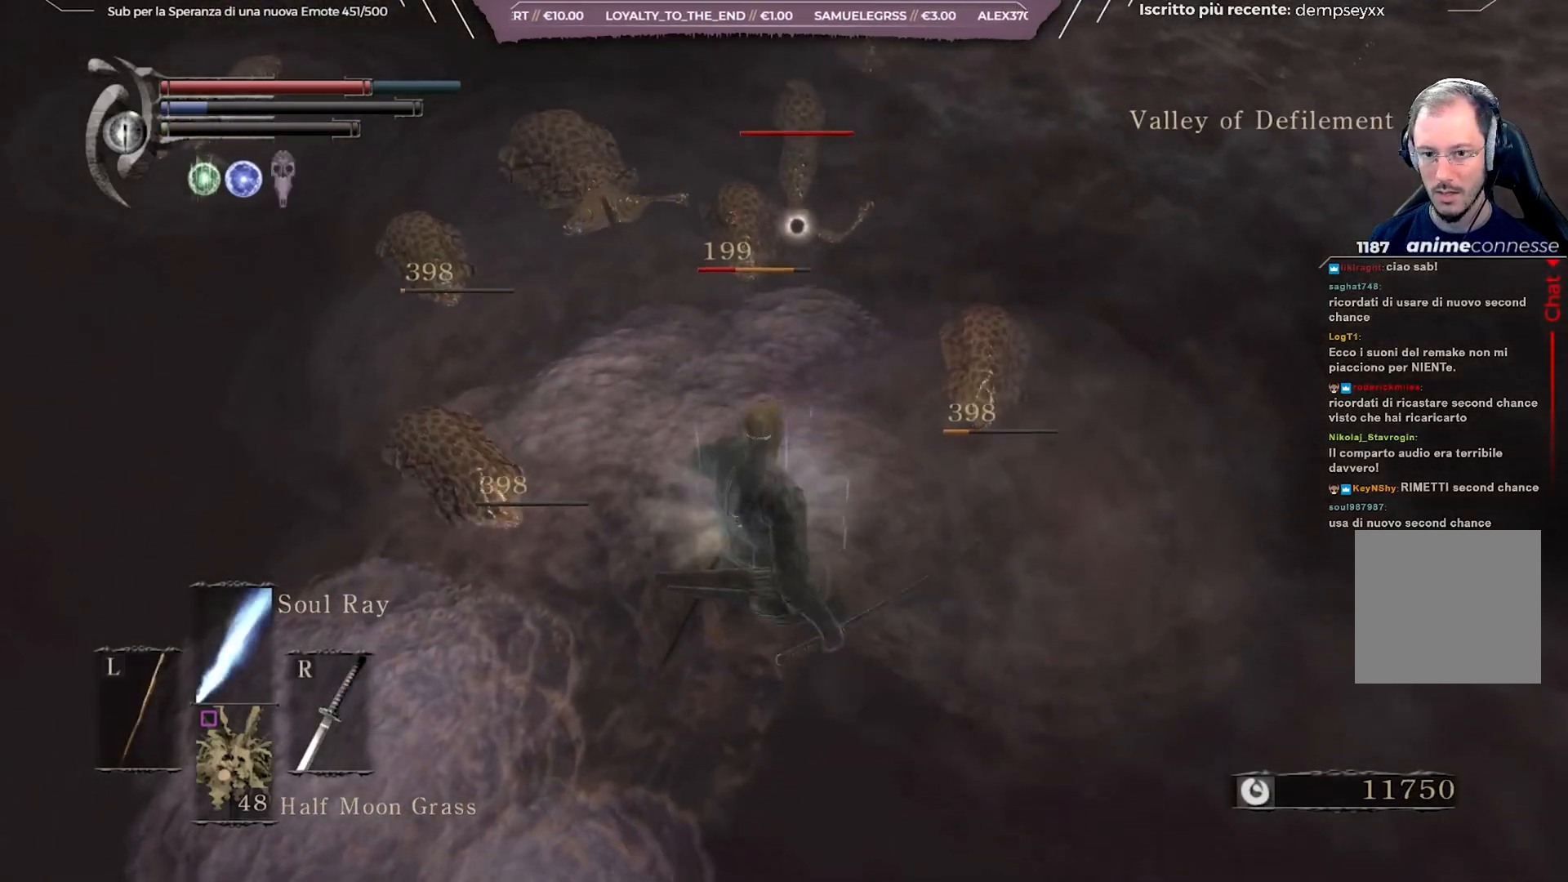
{"buttons": ["R1"], "left_stick": "up", "right_stick": "center", "events": [[183, "R1", "down"], [183, "left_stick", "up-left"], [267, "R1", "up"], [300, "left_stick", "up"], [333, "R1", "down"]]}
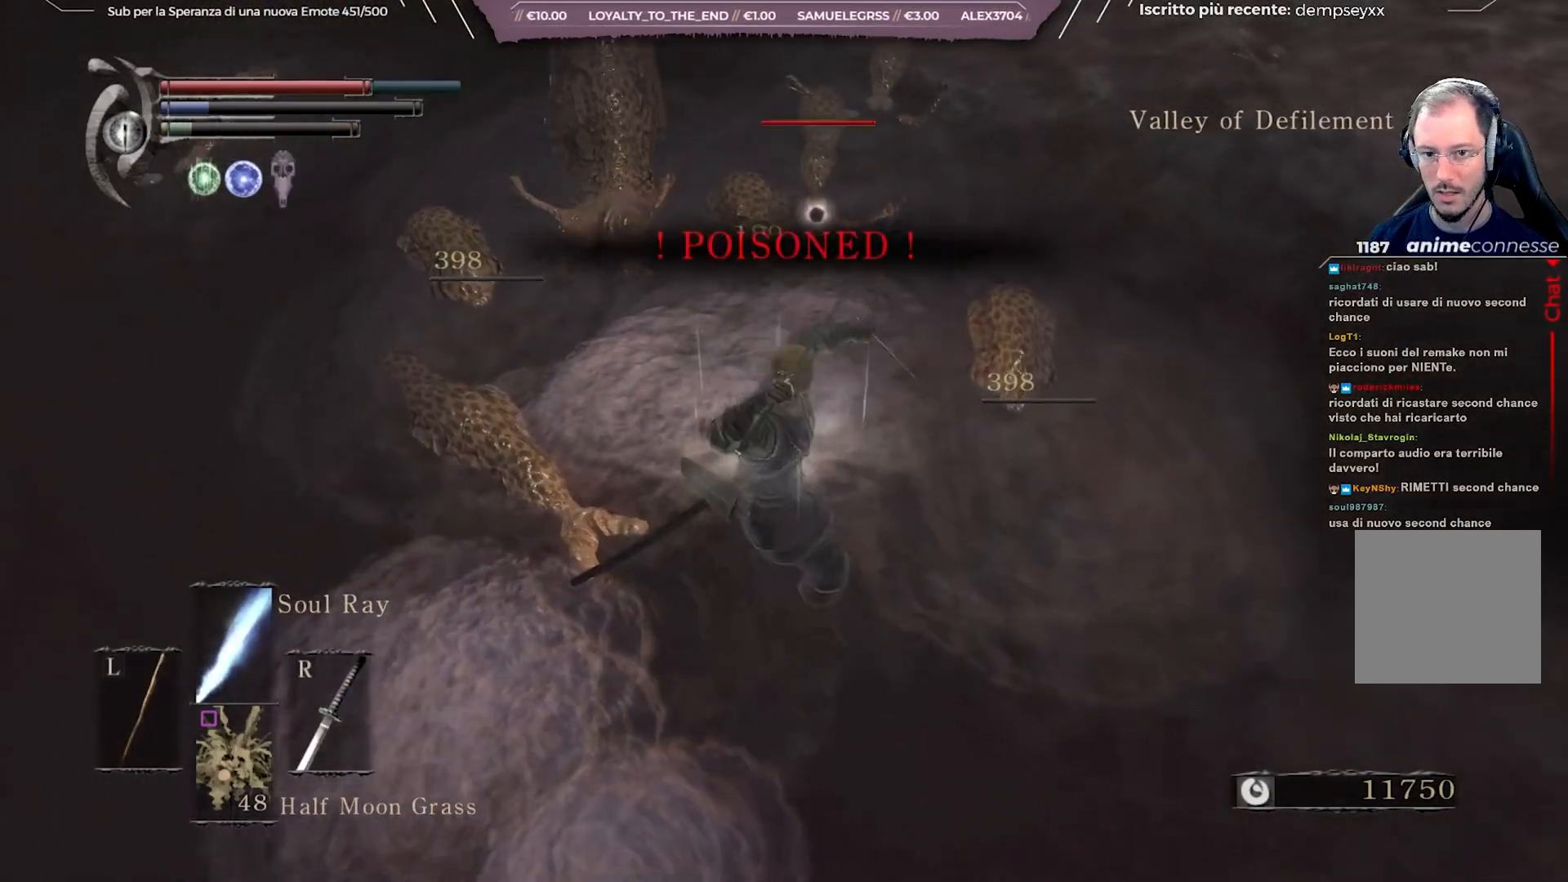
{"buttons": [], "left_stick": "down", "right_stick": "center", "events": [[83, "R1", "up"], [100, "left_stick", "center"], [133, "R1", "down"], [217, "left_stick", "left"], [233, "R1", "up"], [317, "R1", "down"], [317, "right_stick", "left"], [417, "R1", "up"], [417, "left_stick", "down"], [467, "right_stick", "center"]]}
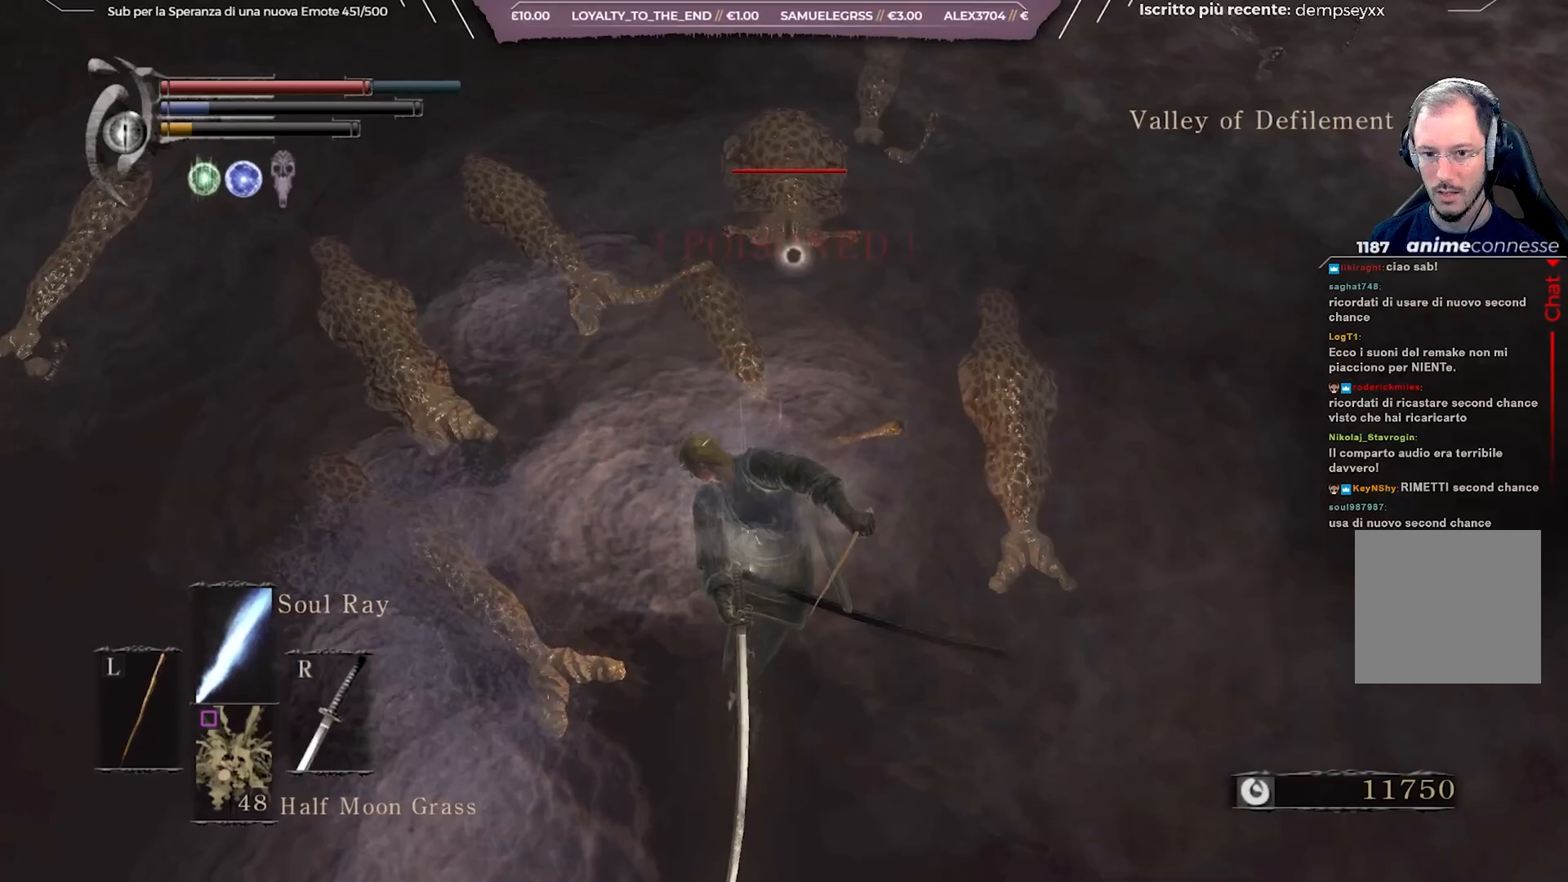
{"buttons": [], "left_stick": "down", "right_stick": "center", "events": [[117, "R1", "down"], [150, "right_stick", "left"], [200, "R1", "up"], [450, "right_stick", "center"]]}
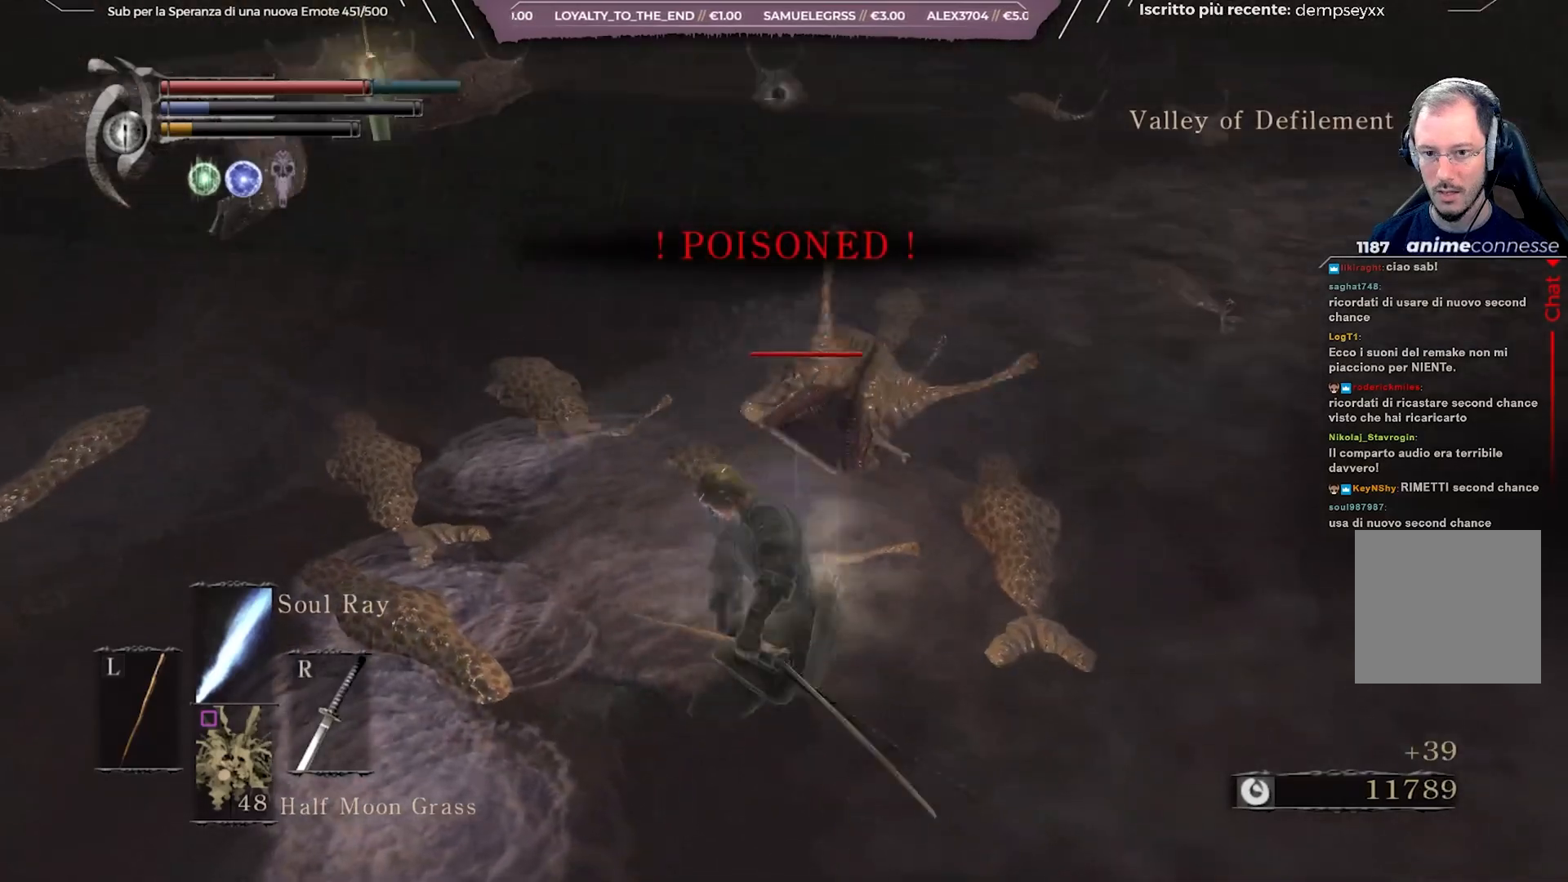
{"buttons": [], "left_stick": "down", "right_stick": "down-left", "events": [[417, "right_stick", "down-left"]]}
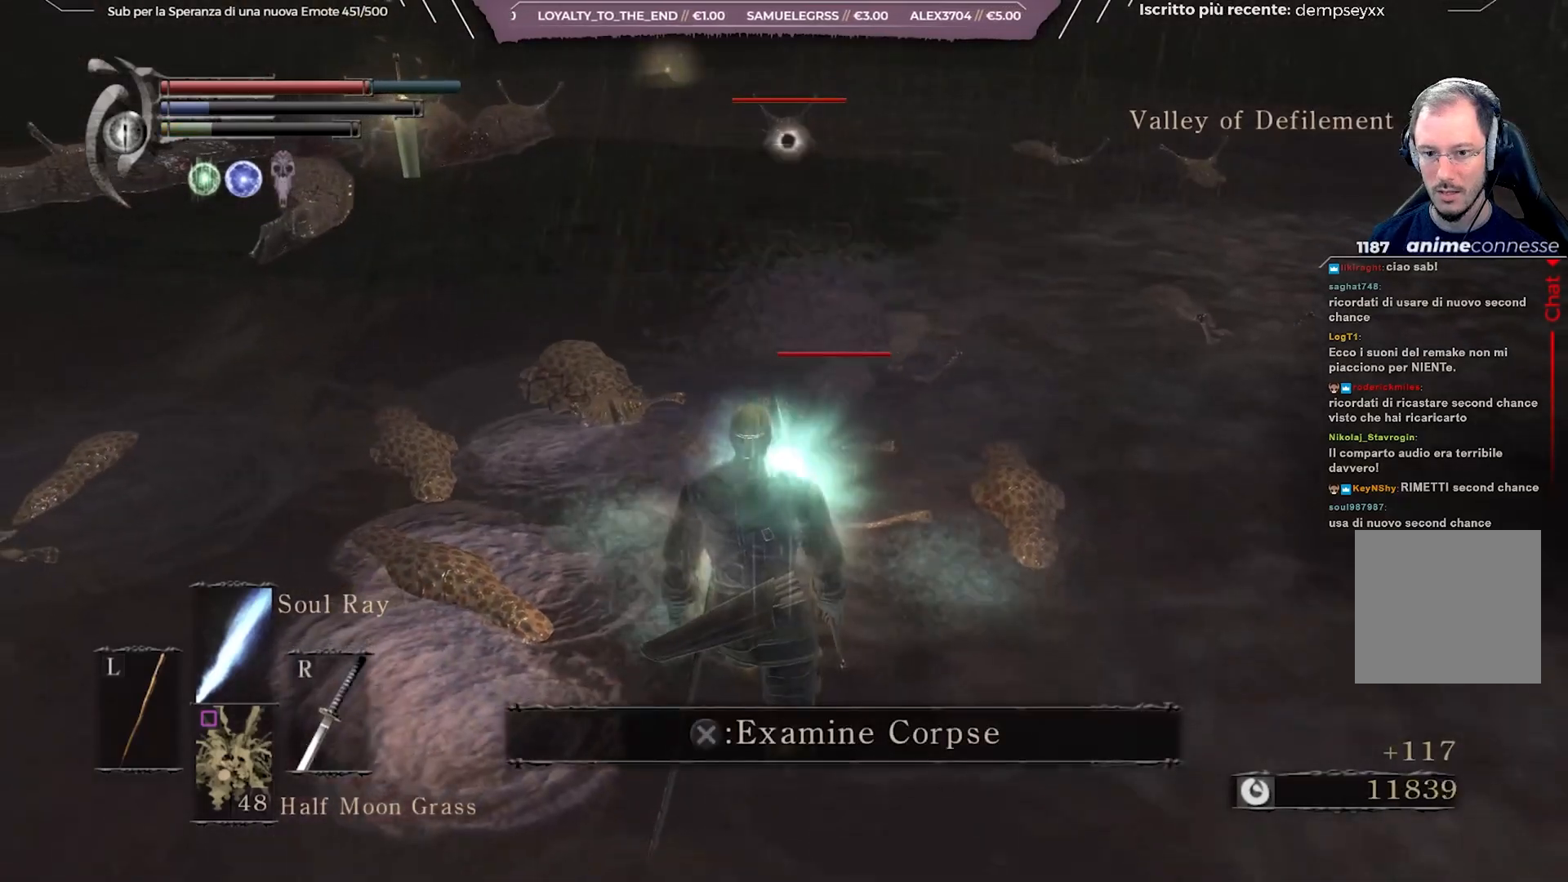
{"buttons": [], "left_stick": "left", "right_stick": "center", "events": [[83, "right_stick", "center"], [217, "right_stick", "down-left"], [383, "left_stick", "down-left"], [400, "right_stick", "center"], [500, "left_stick", "left"]]}
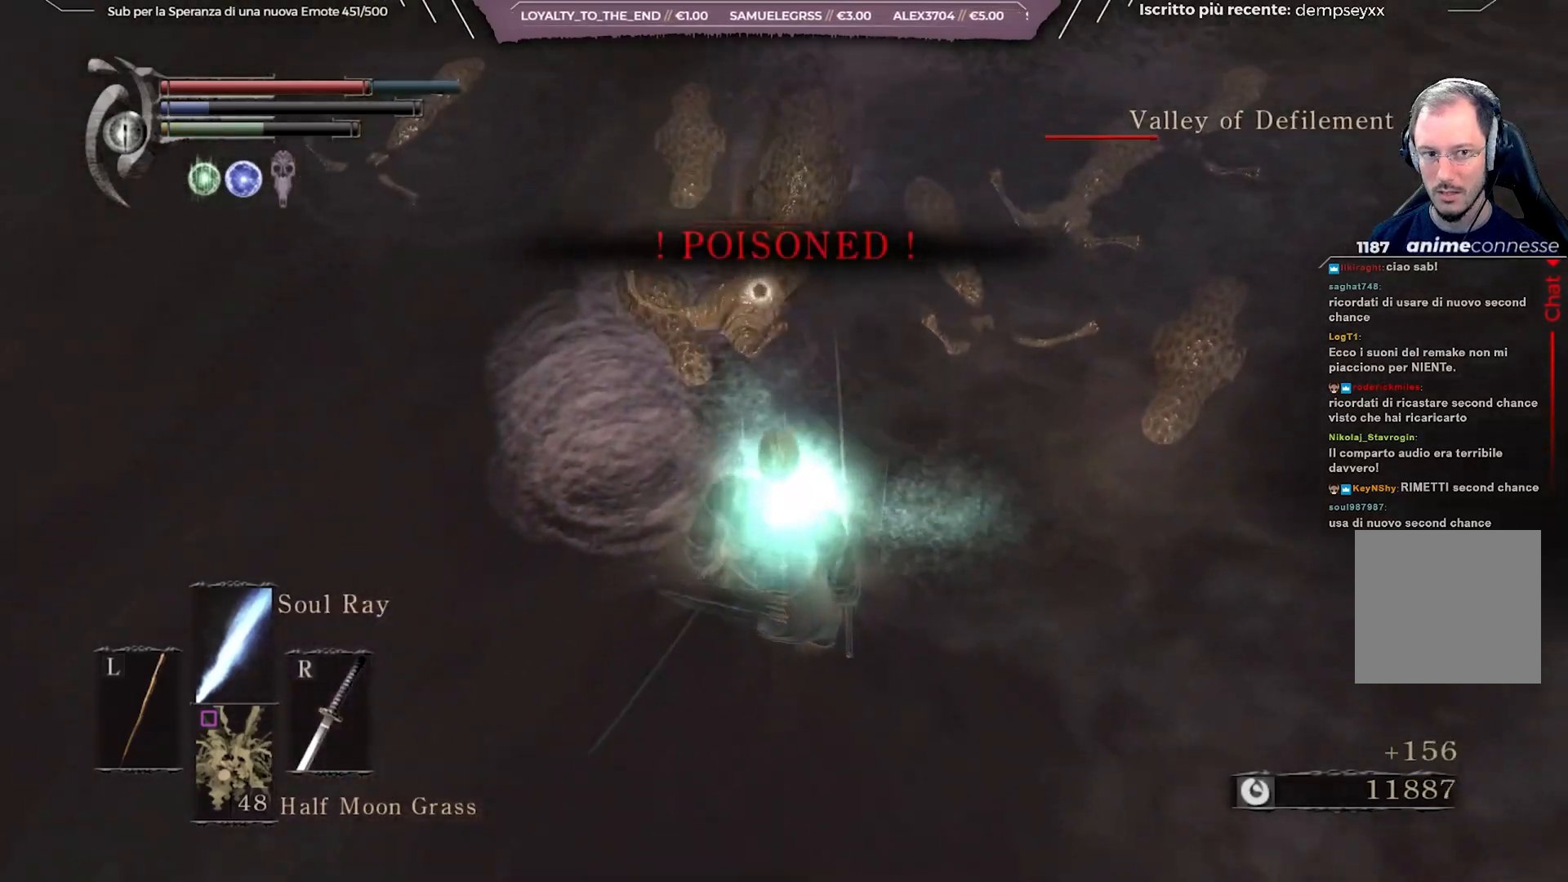
{"buttons": [], "left_stick": "up-left", "right_stick": "center", "events": [[233, "left_stick", "up-left"]]}
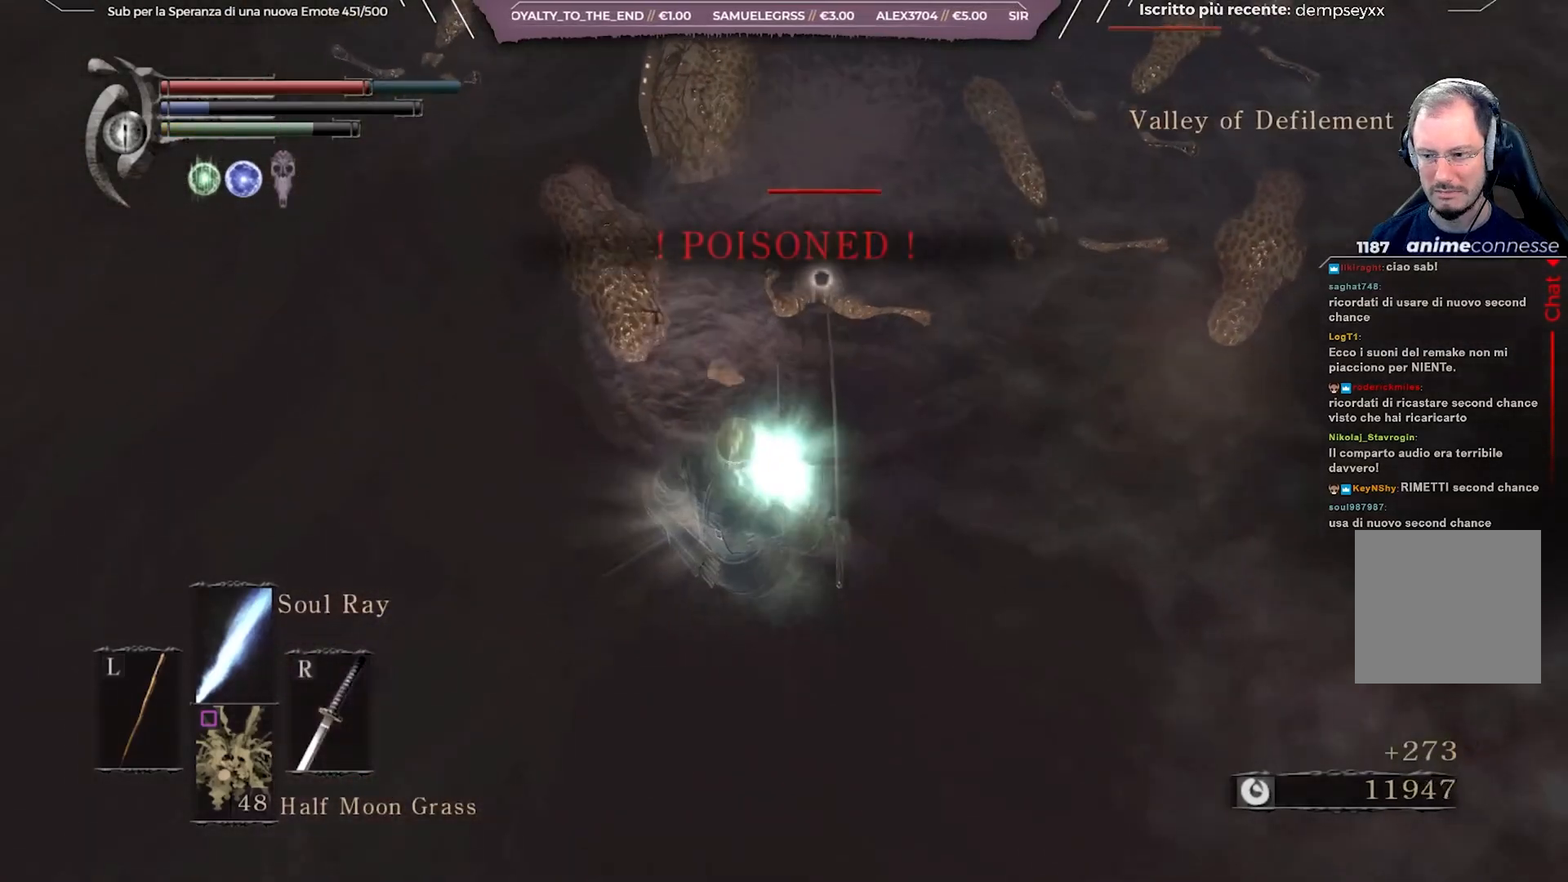
{"buttons": ["R1"], "left_stick": "up", "right_stick": "down-left", "events": [[67, "left_stick", "up"], [133, "R1", "down"], [200, "R1", "up"], [267, "R1", "down"], [367, "R1", "up"], [467, "R1", "down"], [483, "right_stick", "down-left"]]}
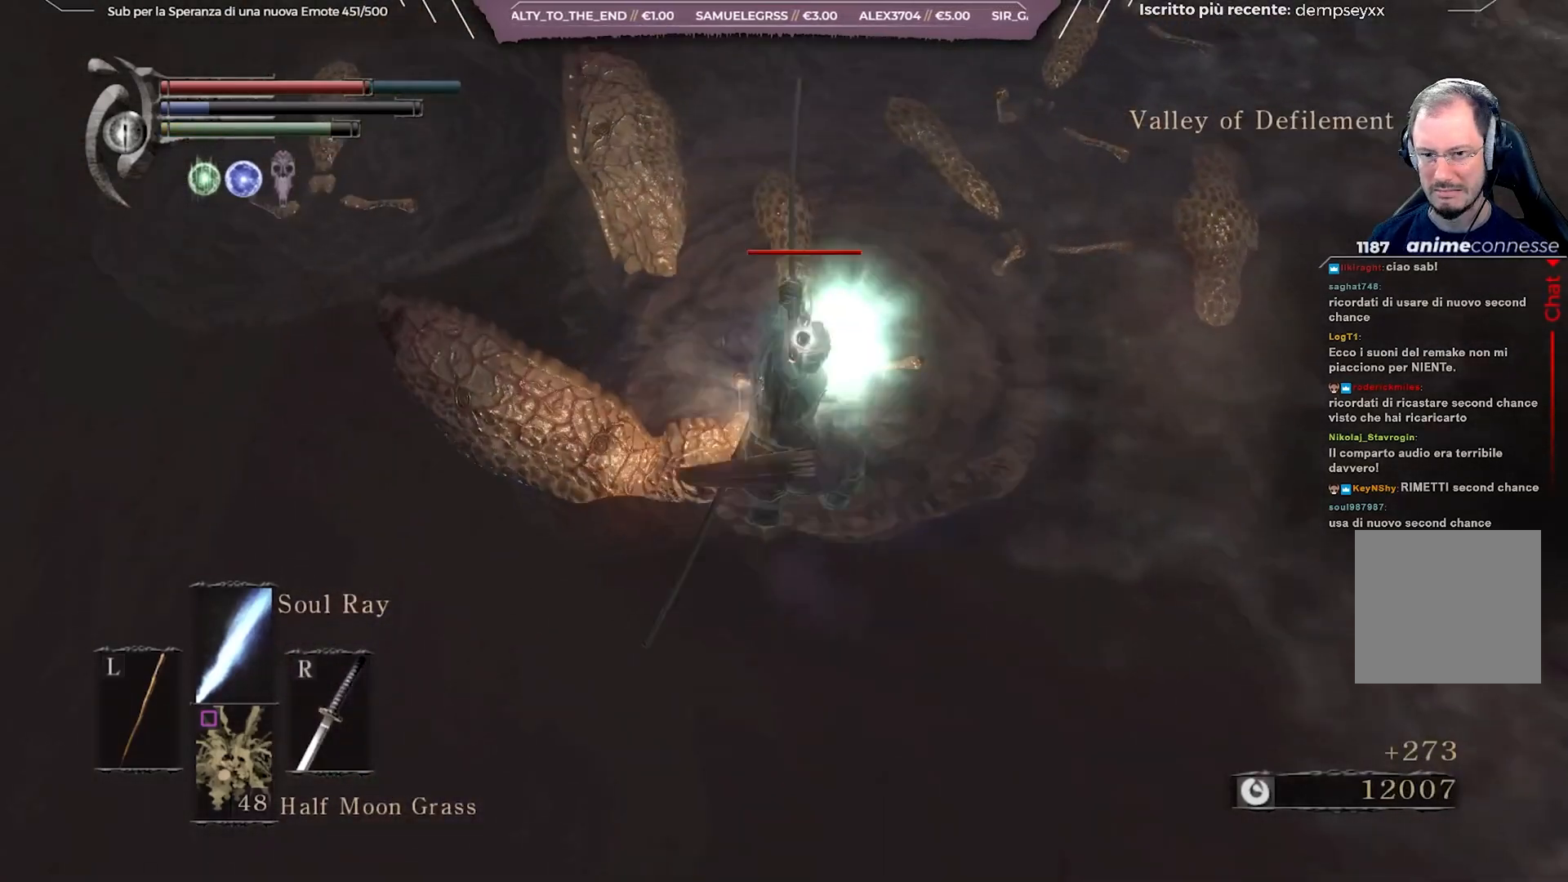
{"buttons": ["R1"], "left_stick": "up-left", "right_stick": "down-left", "events": [[50, "left_stick", "up-left"], [67, "R1", "up"], [133, "R1", "down"], [217, "R1", "up"], [283, "R1", "down"], [300, "right_stick", "center"], [383, "R1", "up"], [450, "right_stick", "down-left"], [500, "R1", "down"]]}
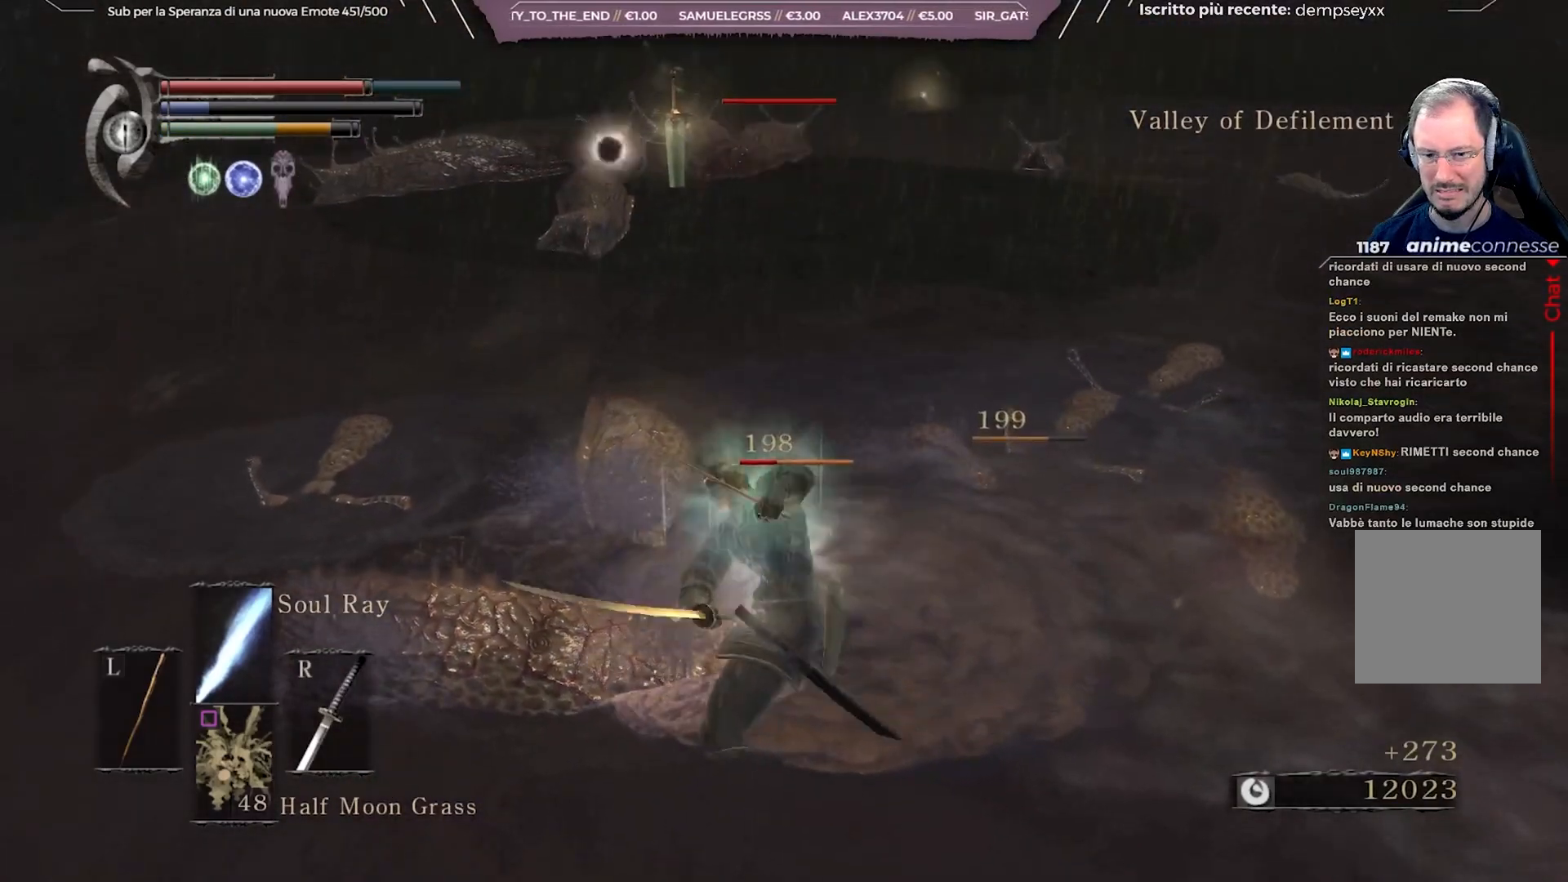
{"buttons": [], "left_stick": "up-left", "right_stick": "center", "events": [[100, "R1", "up"], [117, "right_stick", "center"], [150, "R1", "down"], [267, "R1", "up"]]}
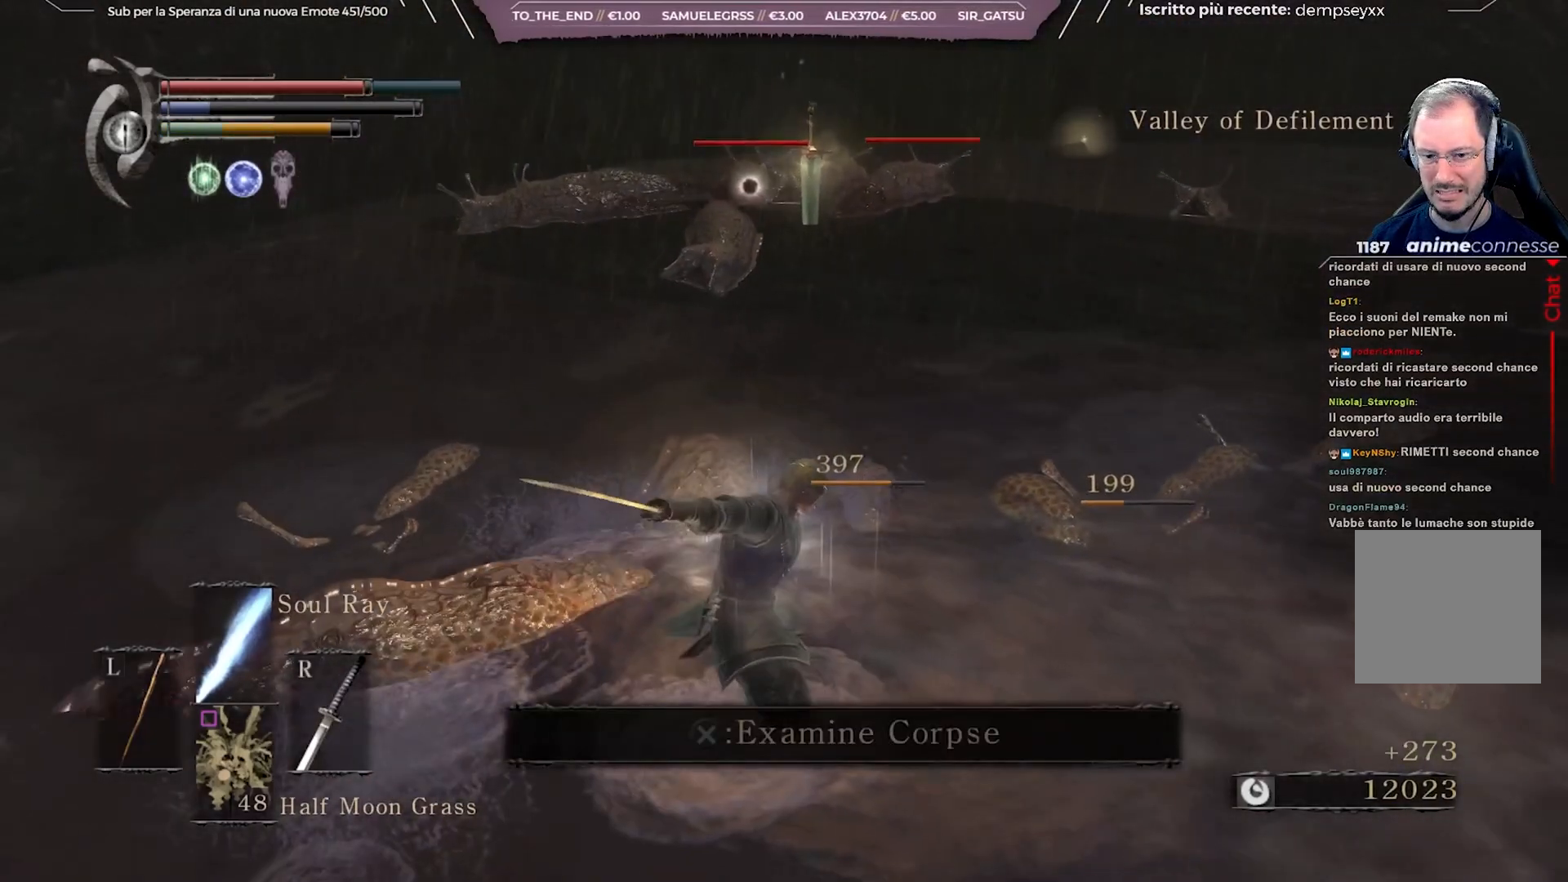
{"buttons": [], "left_stick": "down-right", "right_stick": "down-right", "events": [[17, "right_stick", "down-right"], [150, "left_stick", "down-left"], [150, "right_stick", "center"], [200, "left_stick", "down"], [333, "left_stick", "down-right"], [350, "right_stick", "down-right"]]}
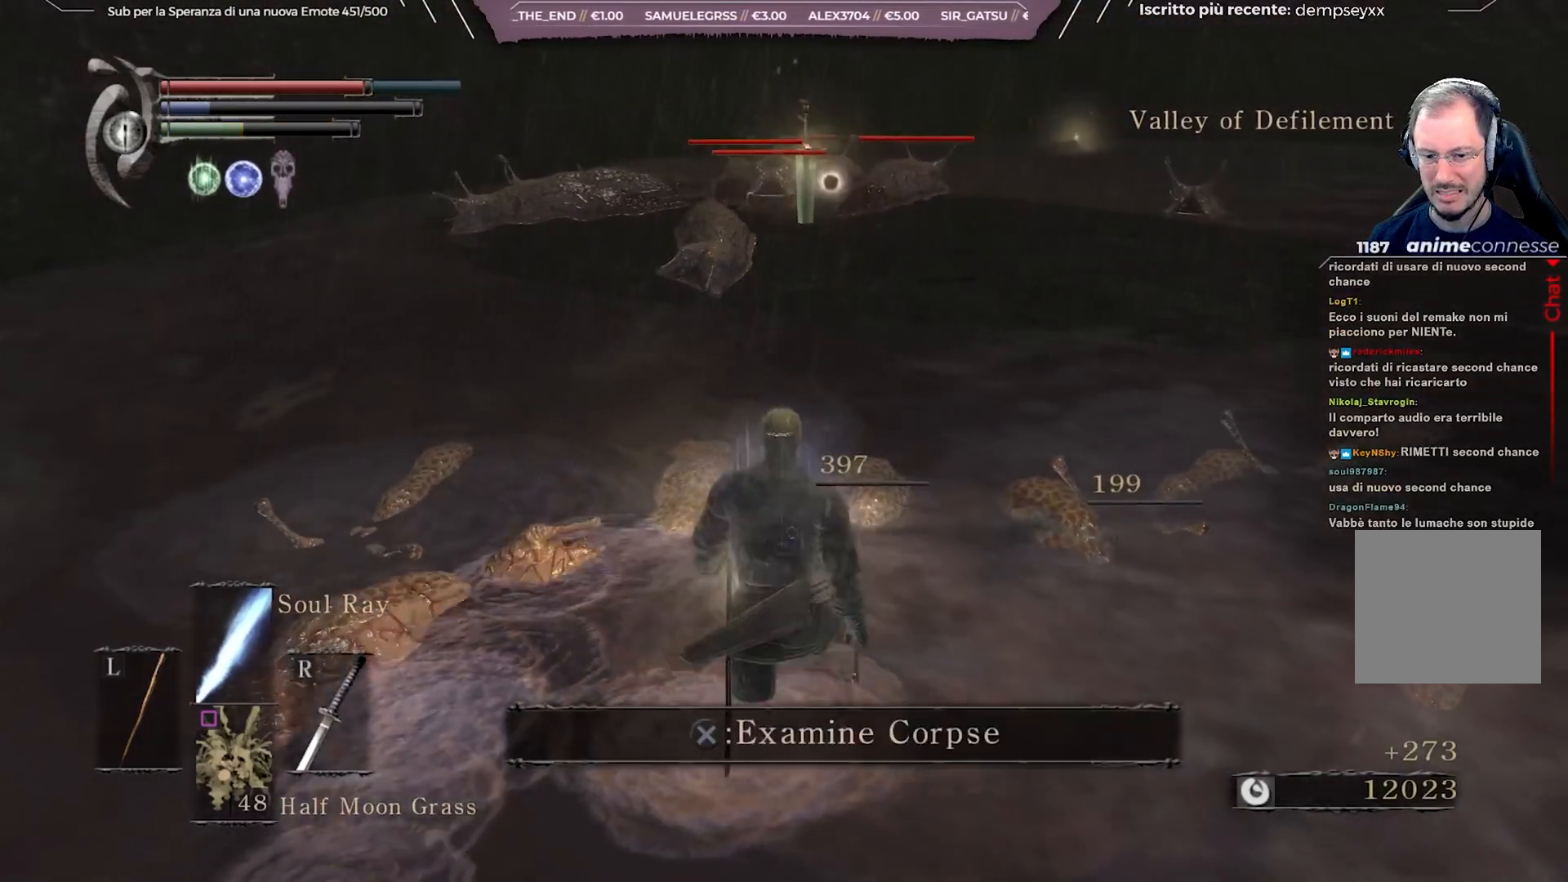
{"buttons": [], "left_stick": "up-right", "right_stick": "center", "events": [[33, "left_stick", "right"], [33, "right_stick", "center"], [200, "left_stick", "up-right"], [217, "R1", "down"], [283, "R1", "up"]]}
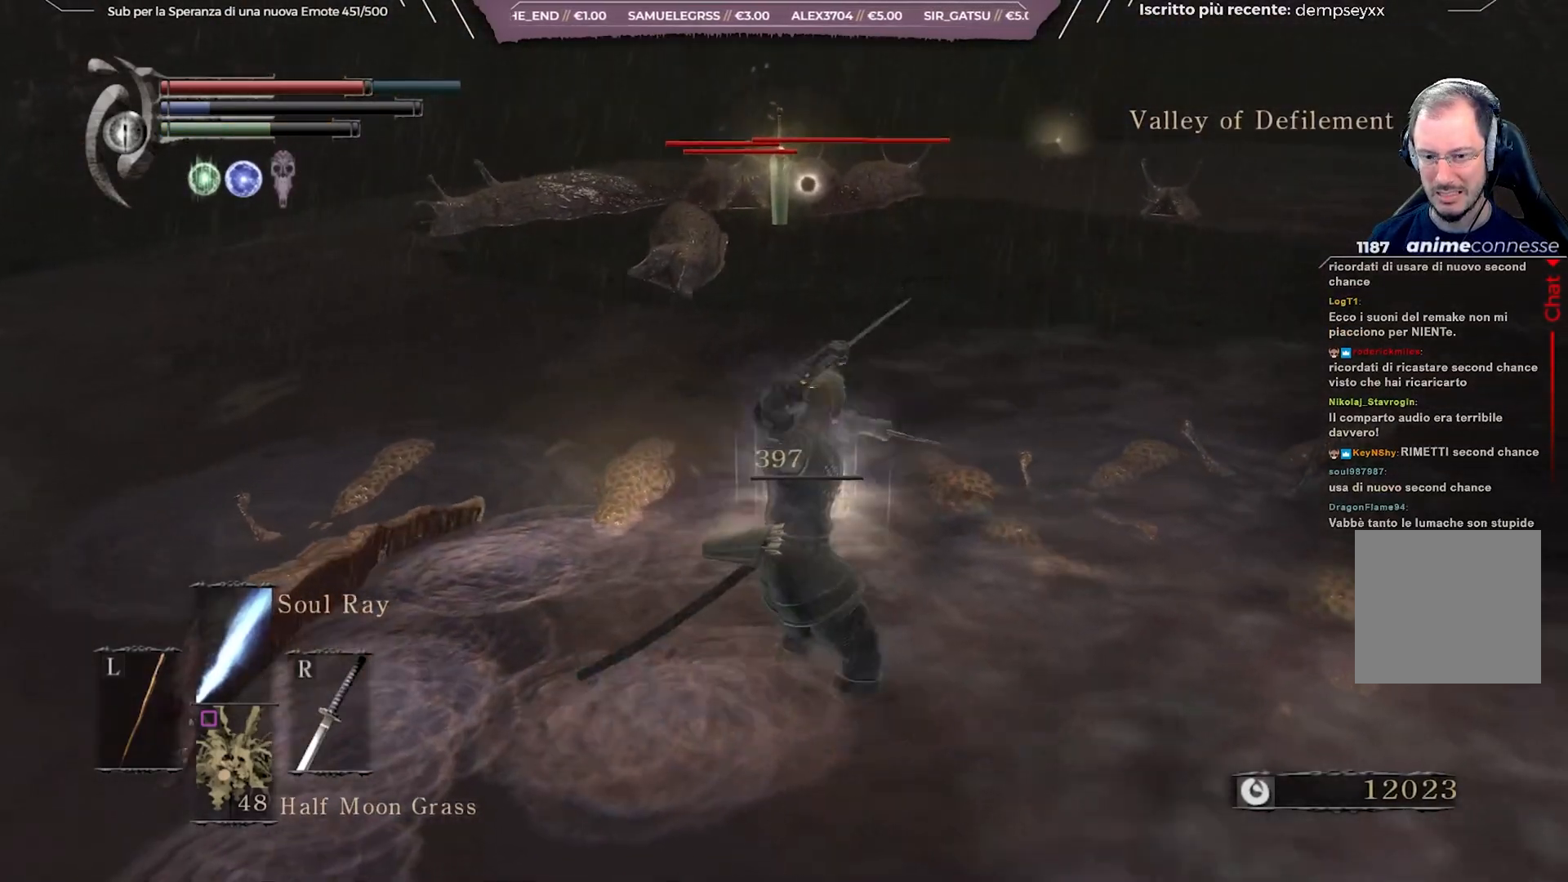
{"buttons": [], "left_stick": "up", "right_stick": "center", "events": [[133, "left_stick", "right"], [283, "R1", "down"], [333, "left_stick", "up-right"], [367, "R1", "up"], [433, "left_stick", "up"]]}
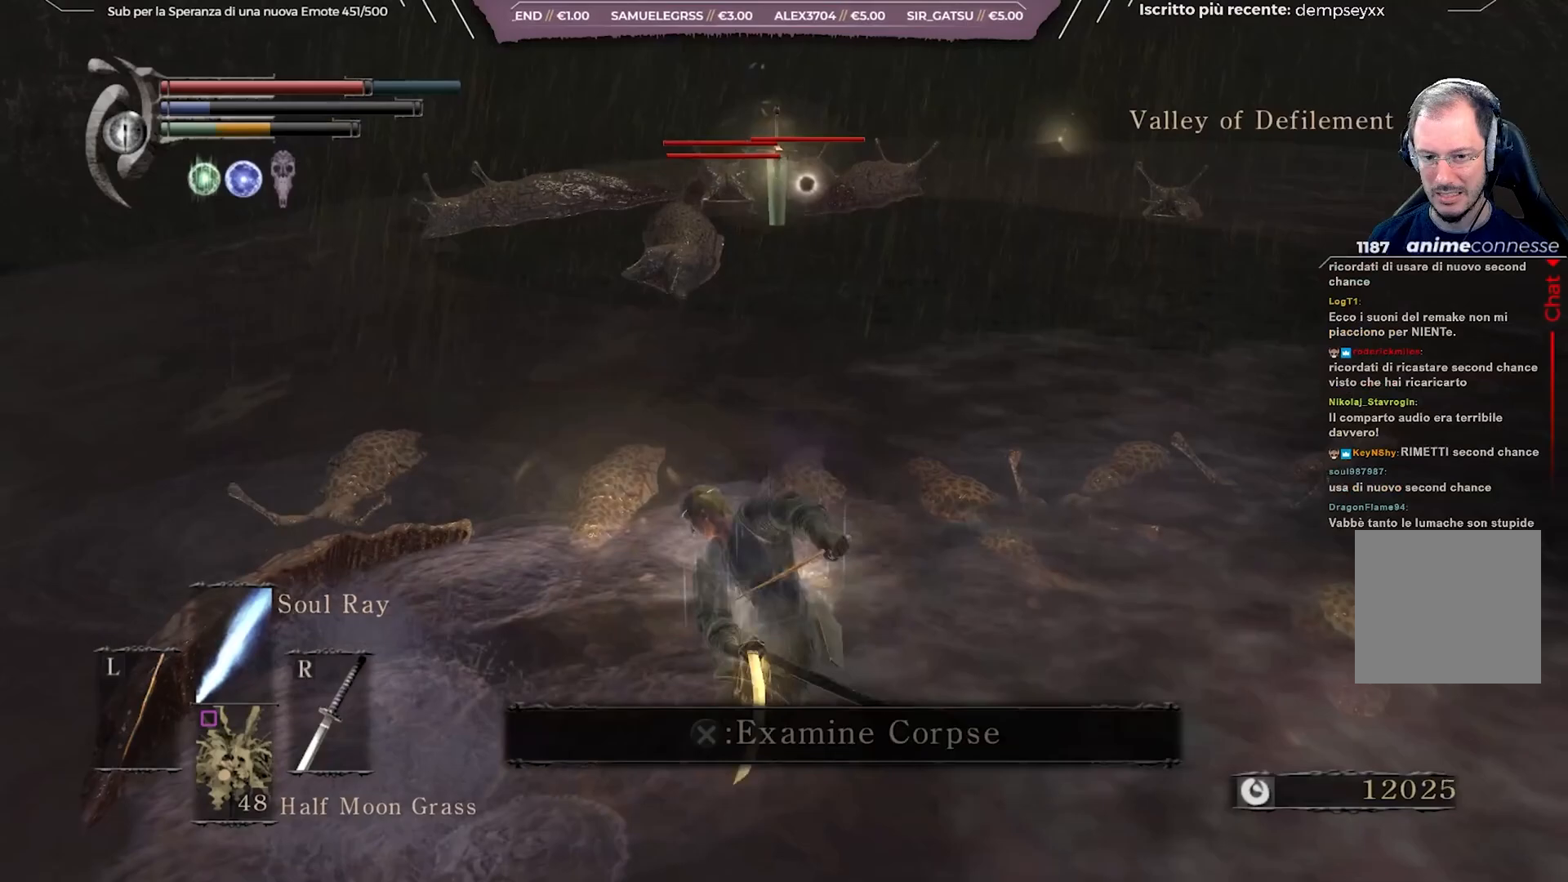
{"buttons": [], "left_stick": "down", "right_stick": "center", "events": [[150, "left_stick", "center"], [233, "left_stick", "down"]]}
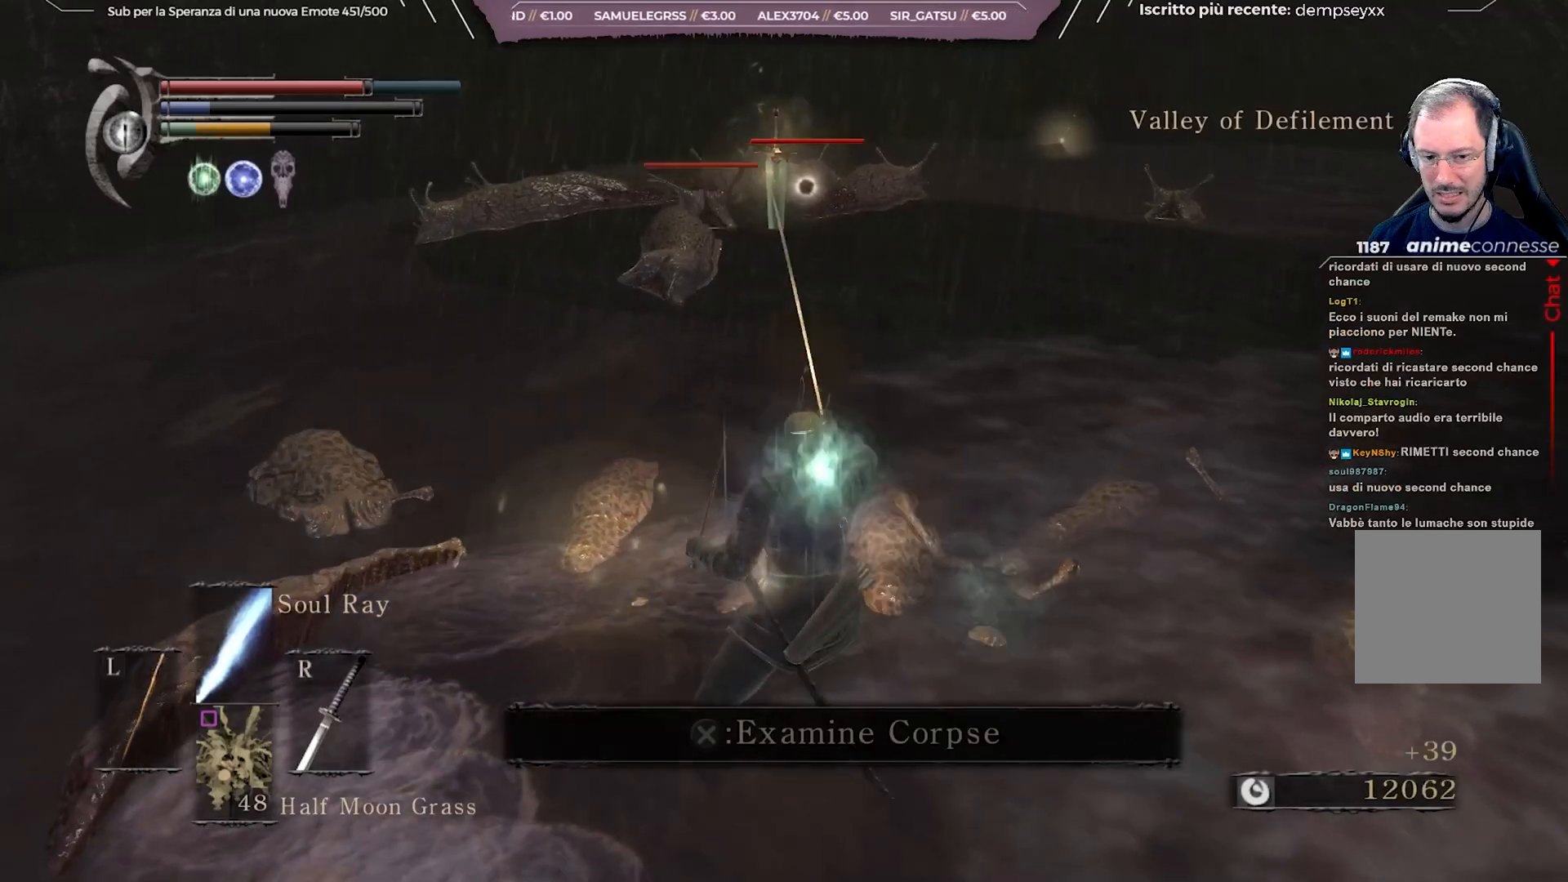
{"buttons": [], "left_stick": "down", "right_stick": "center", "events": [[333, "right_stick", "down"], [433, "right_stick", "center"]]}
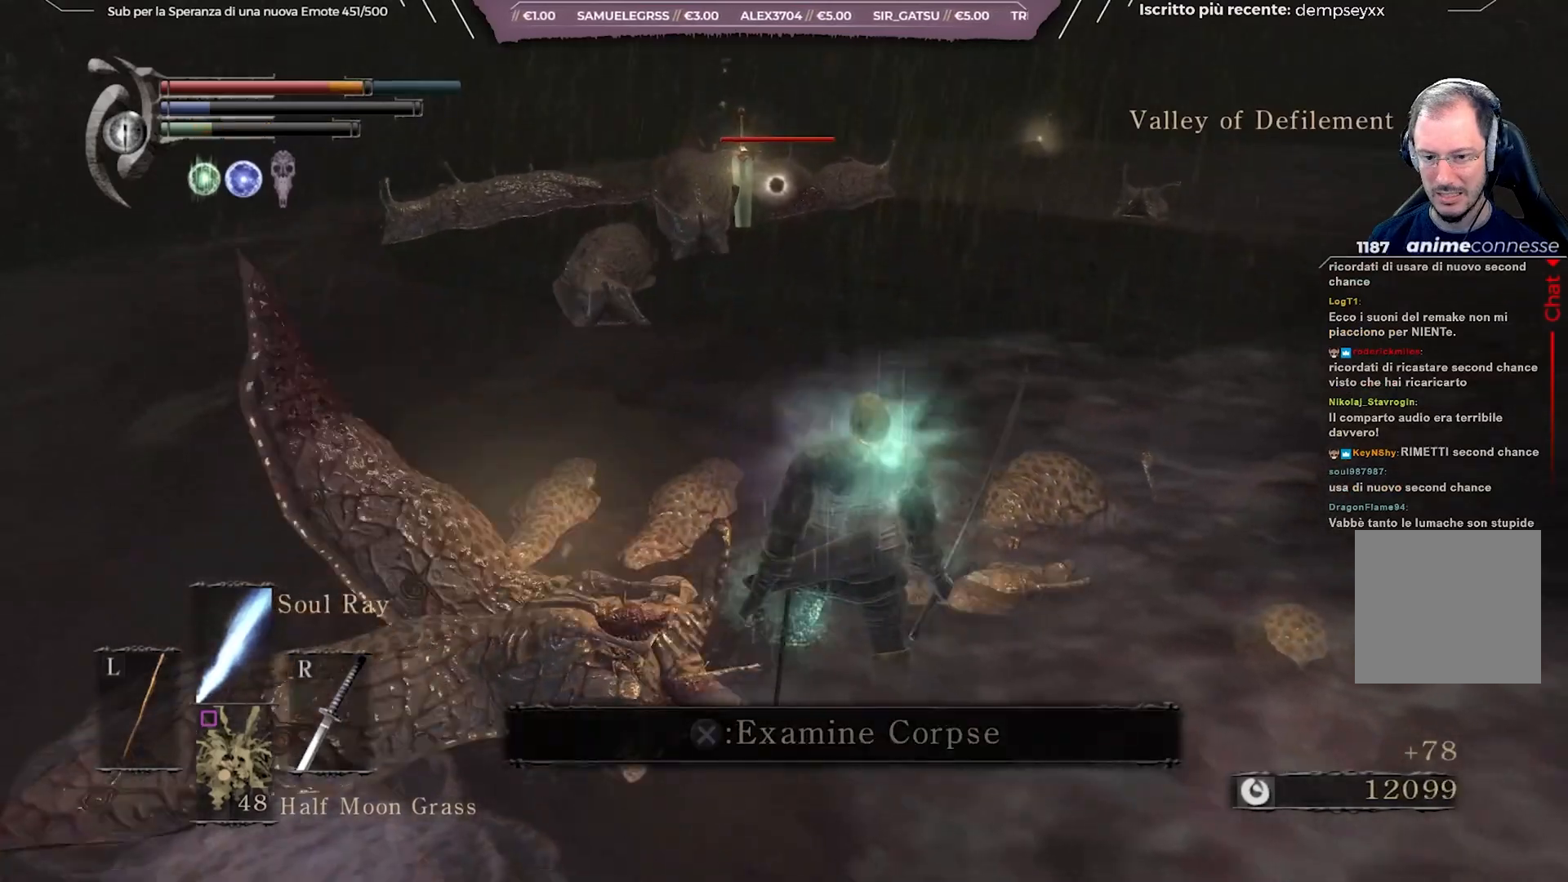
{"buttons": ["R1"], "left_stick": "down-left", "right_stick": "center", "events": [[150, "right_stick", "down-left"], [383, "right_stick", "center"], [417, "left_stick", "down-left"], [433, "R1", "down"]]}
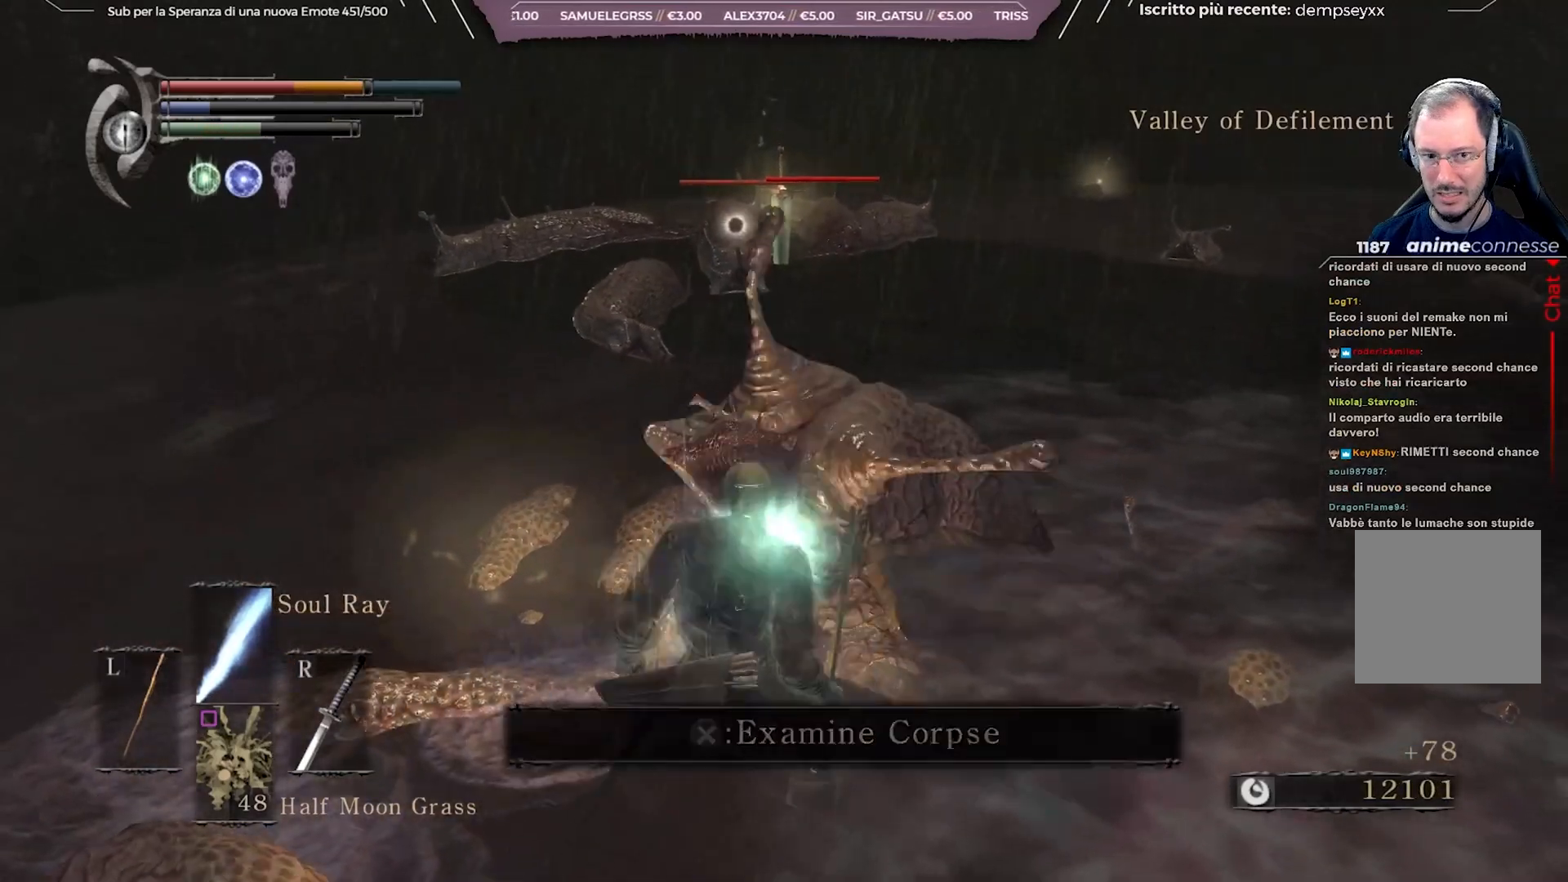
{"buttons": ["R1"], "left_stick": "down-left", "right_stick": "down-left", "events": [[33, "R1", "up"], [100, "R1", "down"], [183, "R1", "up"], [283, "R1", "down"], [350, "R1", "up"], [417, "right_stick", "down-left"], [450, "R1", "down"]]}
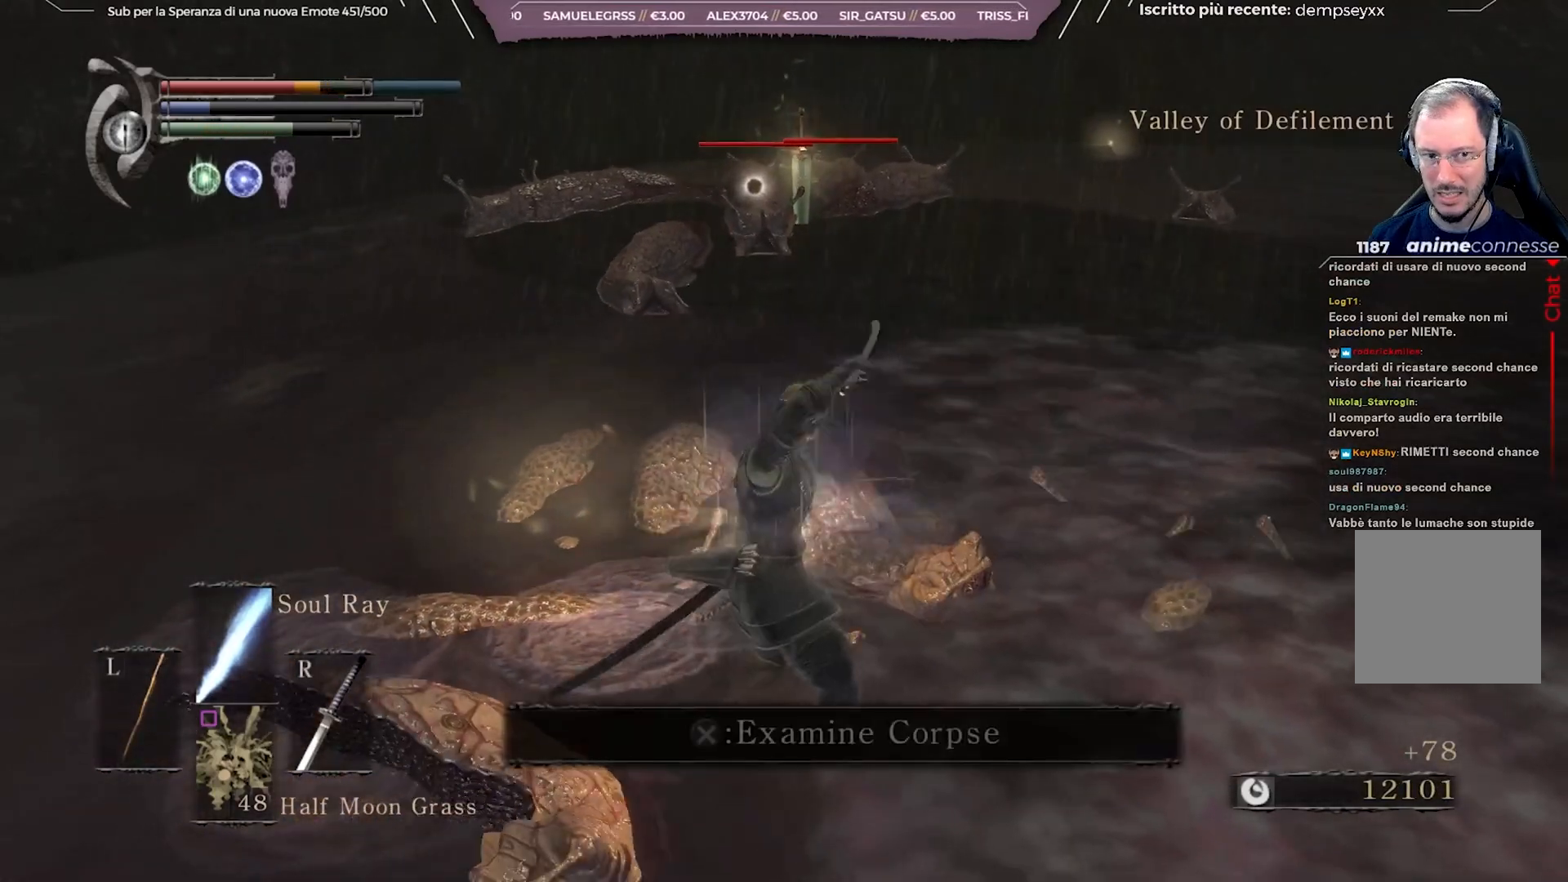
{"buttons": [], "left_stick": "up-left", "right_stick": "down-left", "events": [[33, "R1", "up"], [117, "R1", "down"], [133, "left_stick", "up"], [133, "right_stick", "down"], [200, "R1", "up"], [267, "R1", "down"], [267, "right_stick", "center"], [367, "R1", "up"], [433, "R1", "down"], [433, "left_stick", "up-left"], [483, "right_stick", "down-left"], [500, "R1", "up"]]}
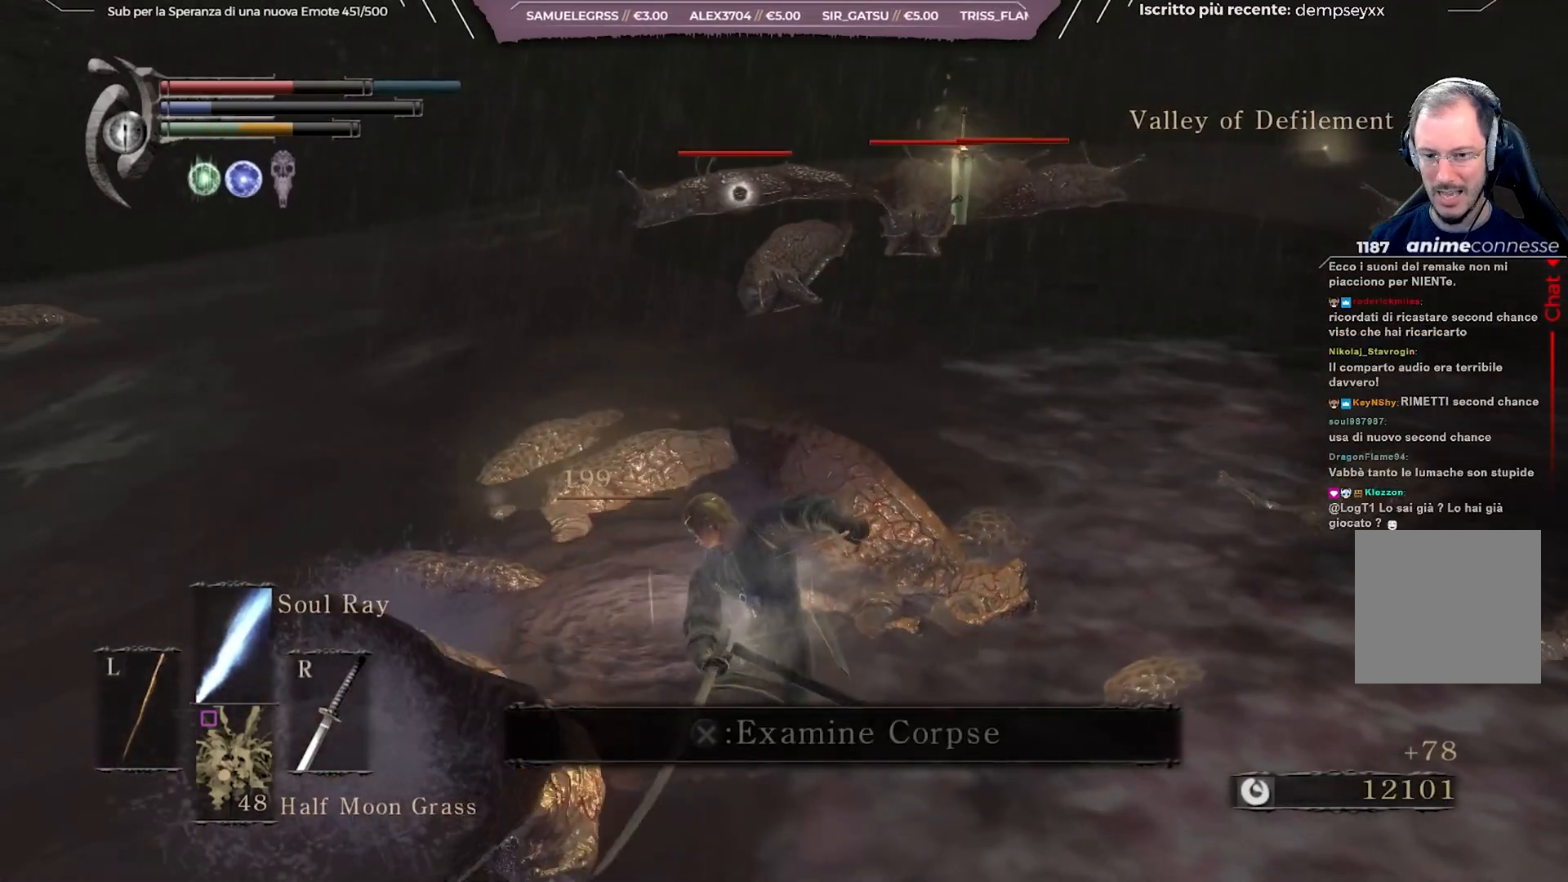
{"buttons": ["R1"], "left_stick": "up-left", "right_stick": "center", "events": [[17, "R1", "down"], [33, "R1", "up"], [117, "R1", "down"], [183, "R1", "up"], [250, "R1", "down"], [317, "right_stick", "center"], [350, "R1", "up"], [483, "R1", "down"]]}
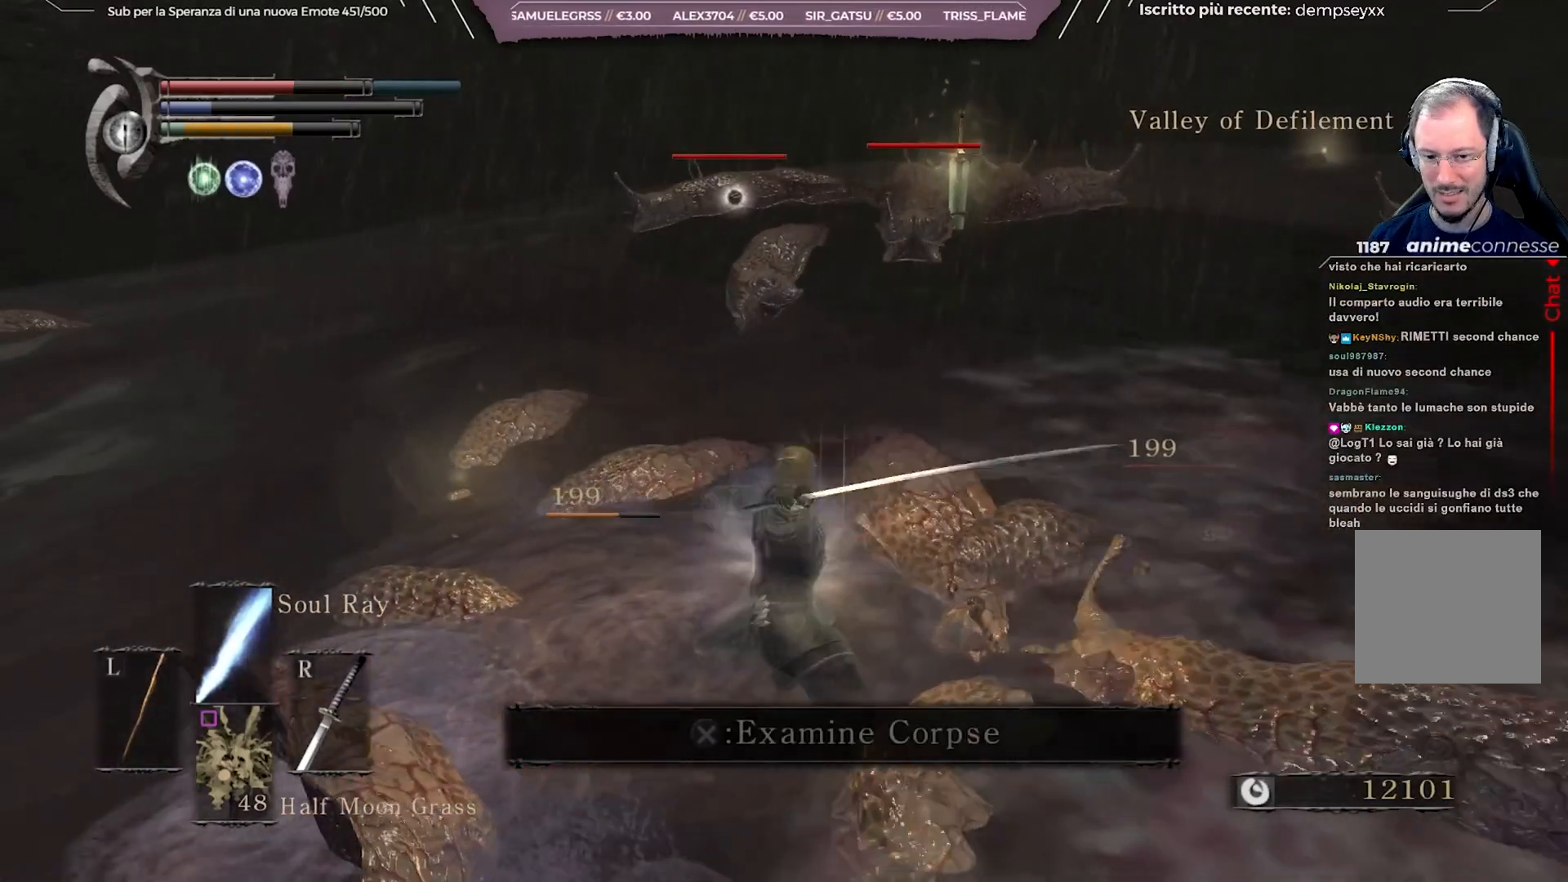
{"buttons": [], "left_stick": "down", "right_stick": "down-right", "events": [[100, "R1", "up"], [117, "right_stick", "down-right"], [250, "left_stick", "center"], [267, "right_stick", "center"], [400, "right_stick", "down-right"], [500, "left_stick", "down"]]}
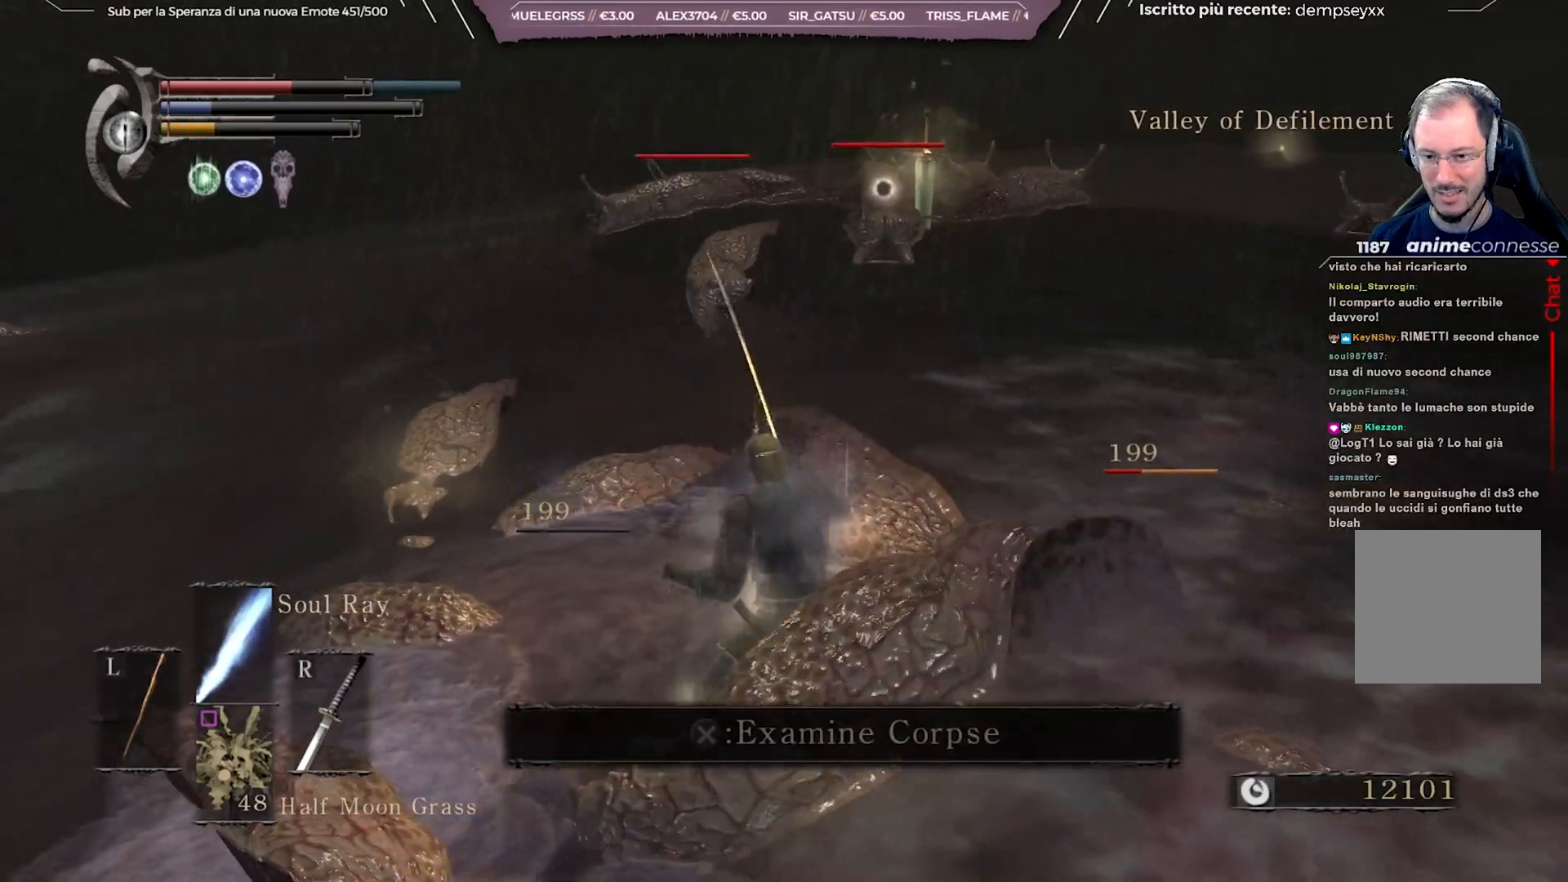
{"buttons": ["R1"], "left_stick": "down", "right_stick": "center", "events": [[50, "right_stick", "center"], [300, "right_stick", "right"], [350, "right_stick", "down-right"], [450, "right_stick", "center"], [483, "R1", "down"]]}
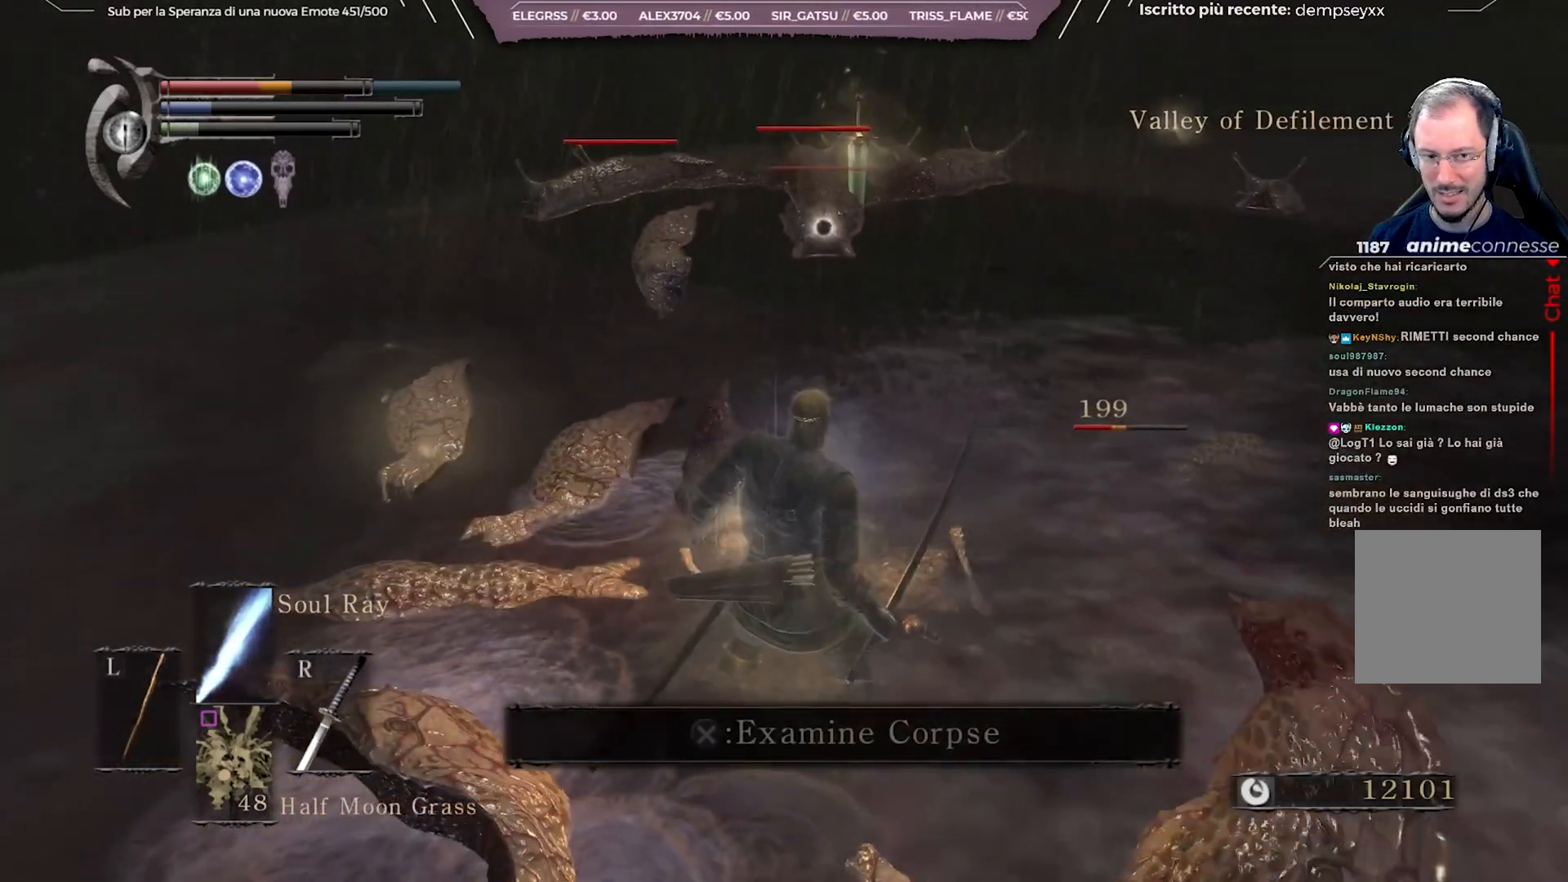
{"buttons": ["R1"], "left_stick": "up", "right_stick": "center", "events": [[83, "R1", "up"], [83, "right_stick", "down-right"], [150, "R1", "down"], [217, "R1", "up"], [250, "left_stick", "right"], [333, "R1", "down"], [350, "left_stick", "up-right"], [383, "R1", "up"], [383, "right_stick", "center"], [433, "R1", "down"], [450, "left_stick", "up"]]}
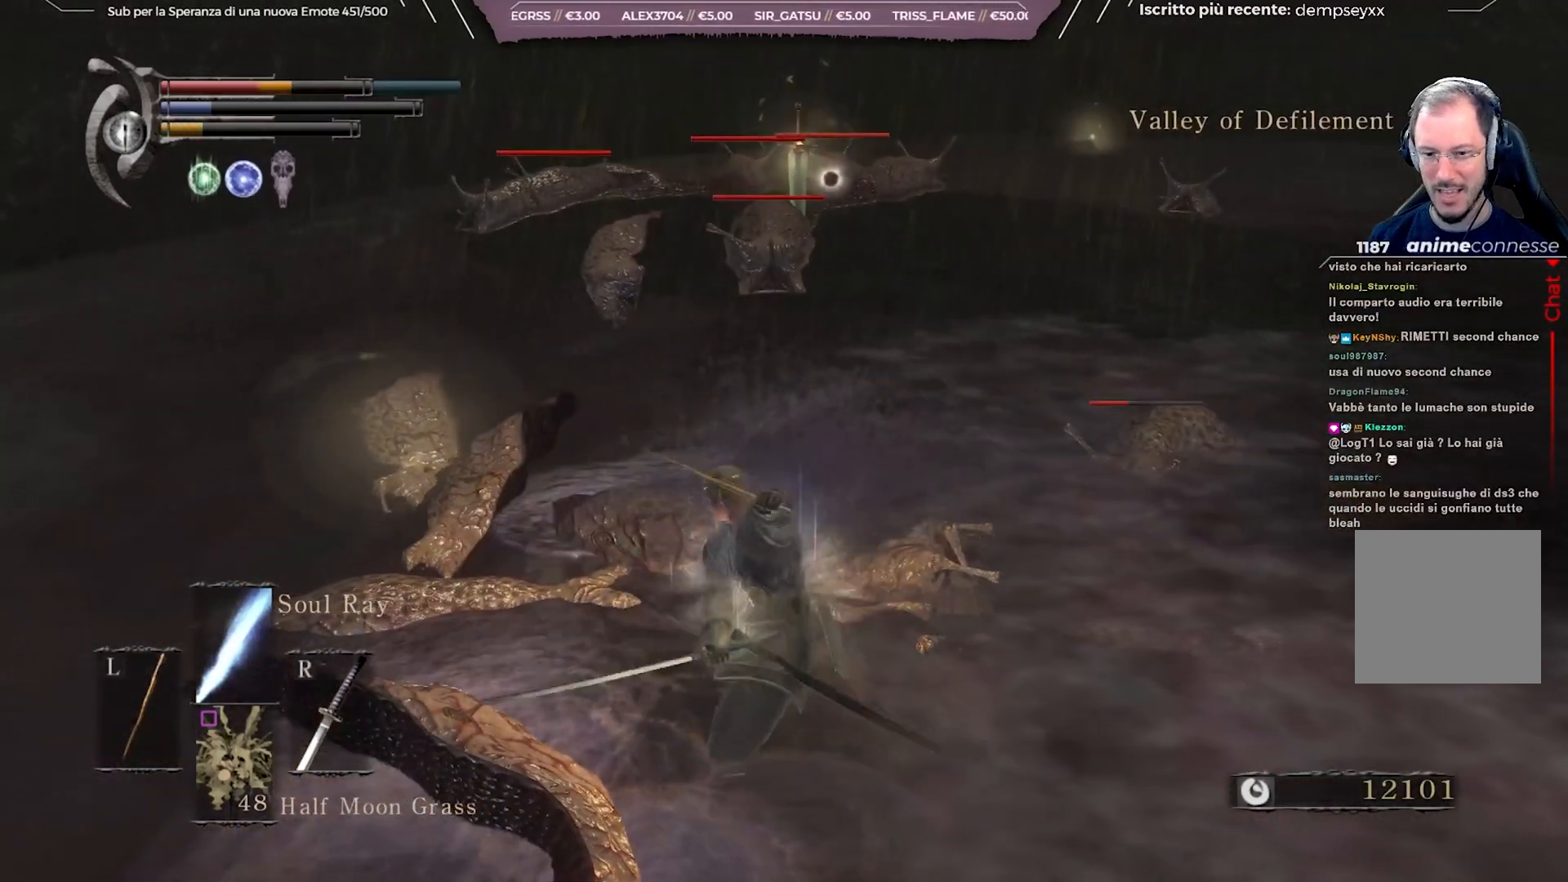
{"buttons": [], "left_stick": "up", "right_stick": "down", "events": [[33, "R1", "up"], [50, "right_stick", "down-left"], [83, "R1", "down"], [183, "right_stick", "center"], [200, "R1", "up"], [250, "R1", "down"], [333, "R1", "up"], [433, "right_stick", "down"]]}
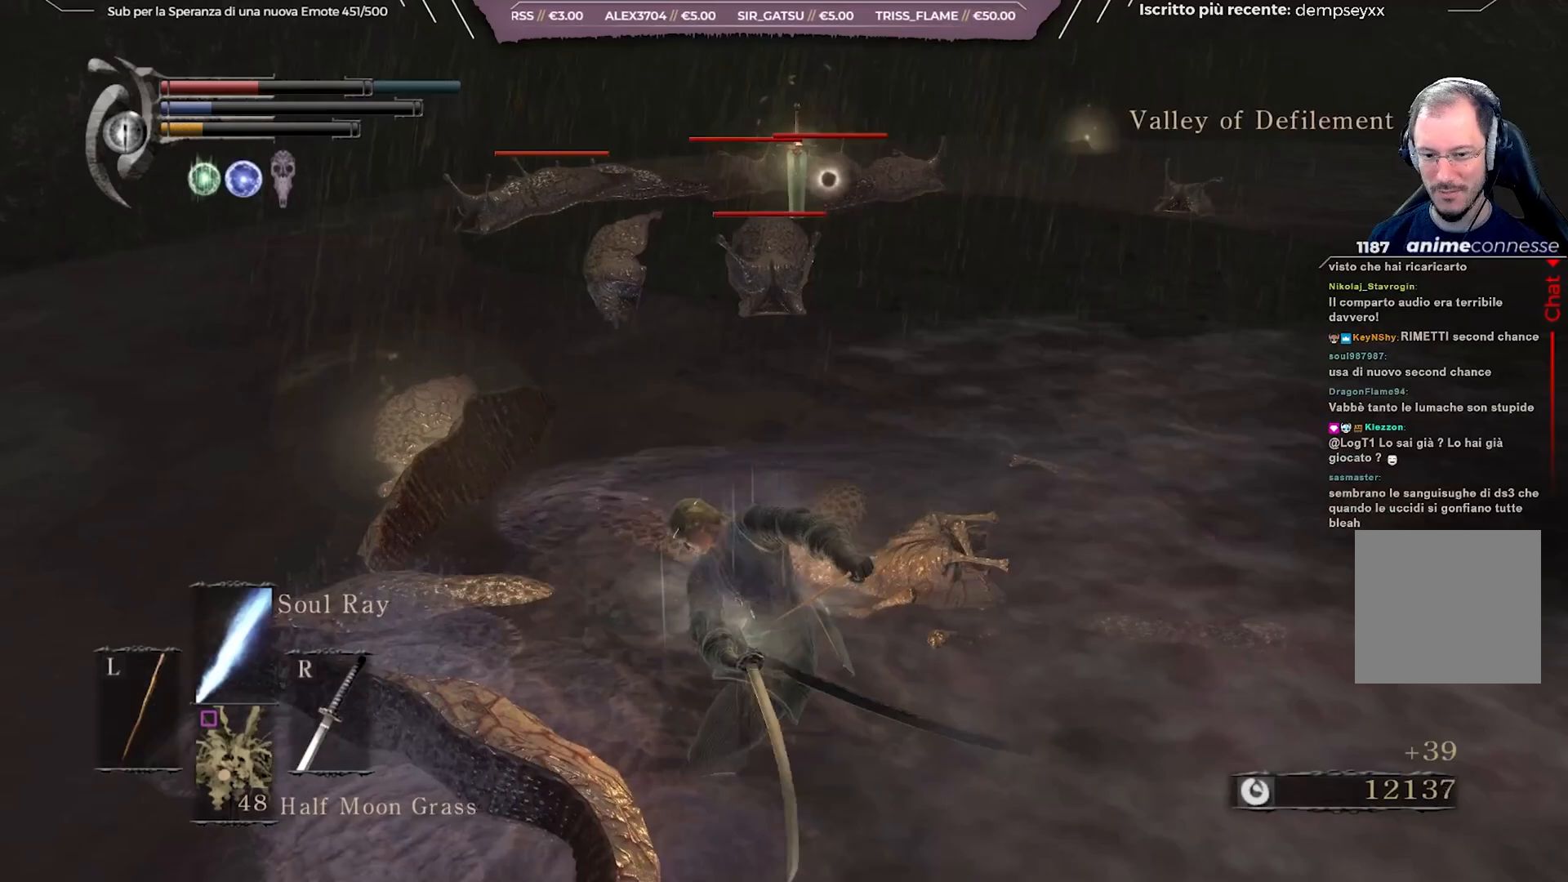
{"buttons": [], "left_stick": "down", "right_stick": "down", "events": [[50, "right_stick", "center"], [100, "left_stick", "down-left"], [417, "right_stick", "down"], [450, "left_stick", "down"]]}
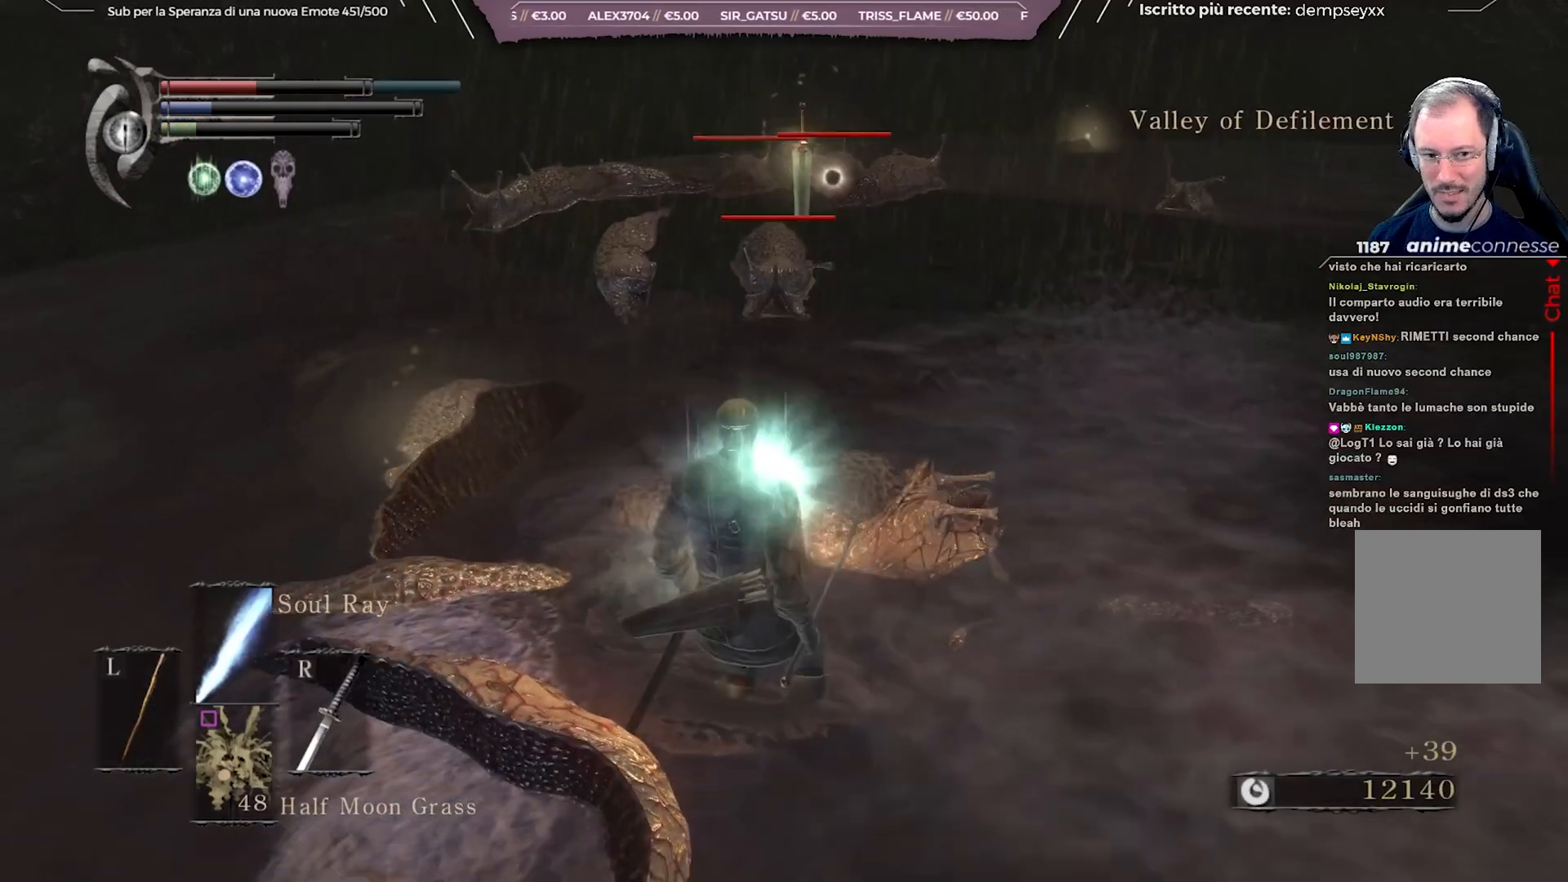
{"buttons": ["R1"], "left_stick": "right", "right_stick": "center", "events": [[167, "right_stick", "center"], [317, "R1", "down"], [433, "R1", "up"], [450, "left_stick", "right"], [483, "R1", "down"]]}
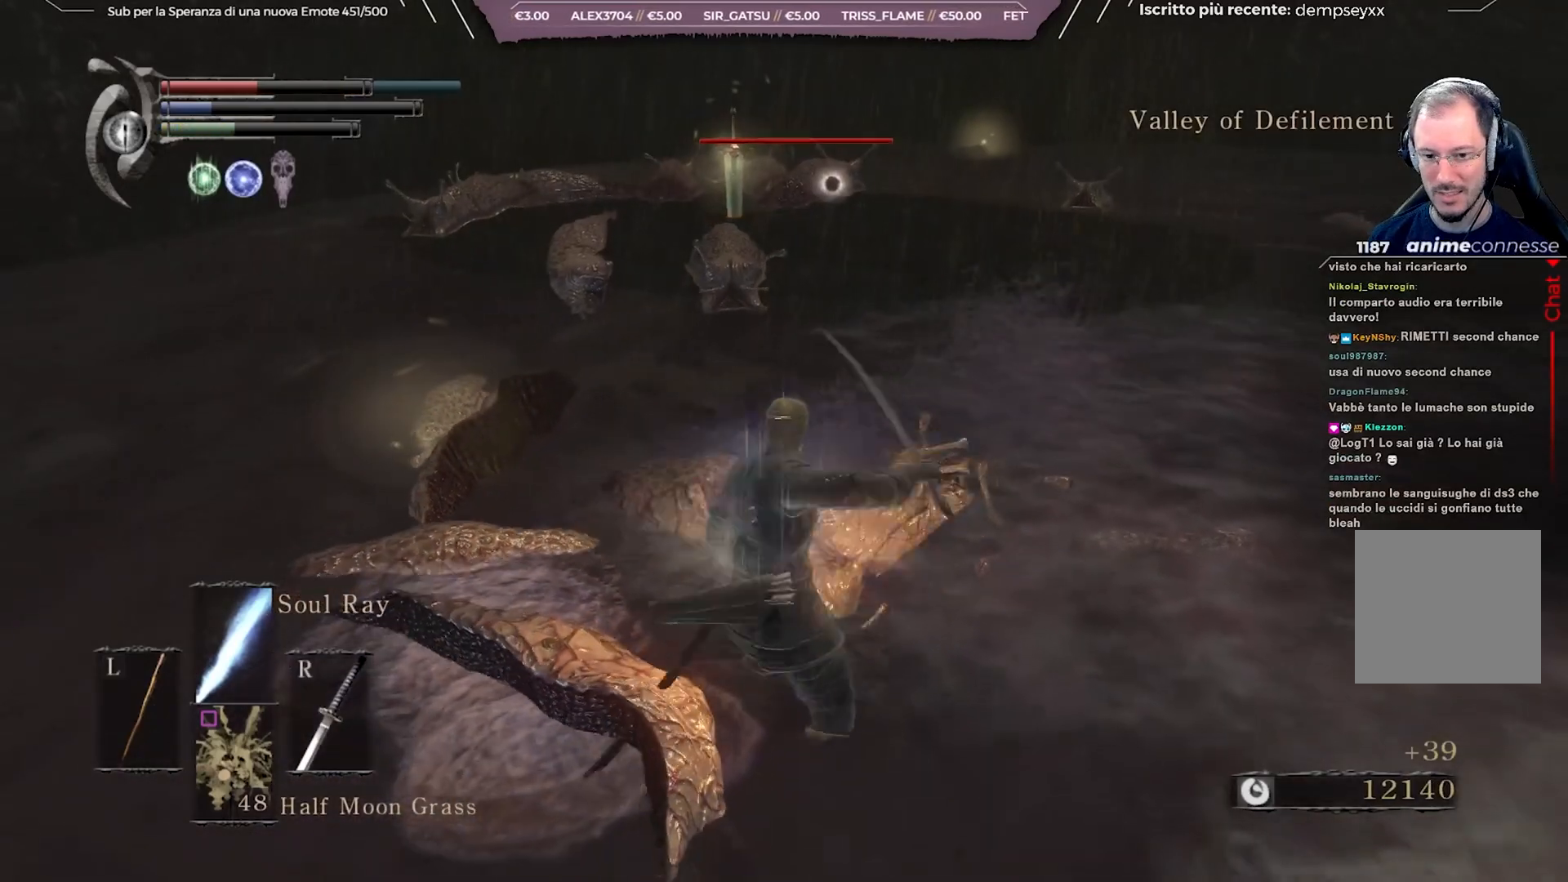
{"buttons": [], "left_stick": "up", "right_stick": "center", "events": [[67, "R1", "up"], [67, "right_stick", "down-right"], [83, "left_stick", "up-right"], [150, "R1", "down"], [233, "right_stick", "center"], [267, "R1", "up"], [417, "left_stick", "up"]]}